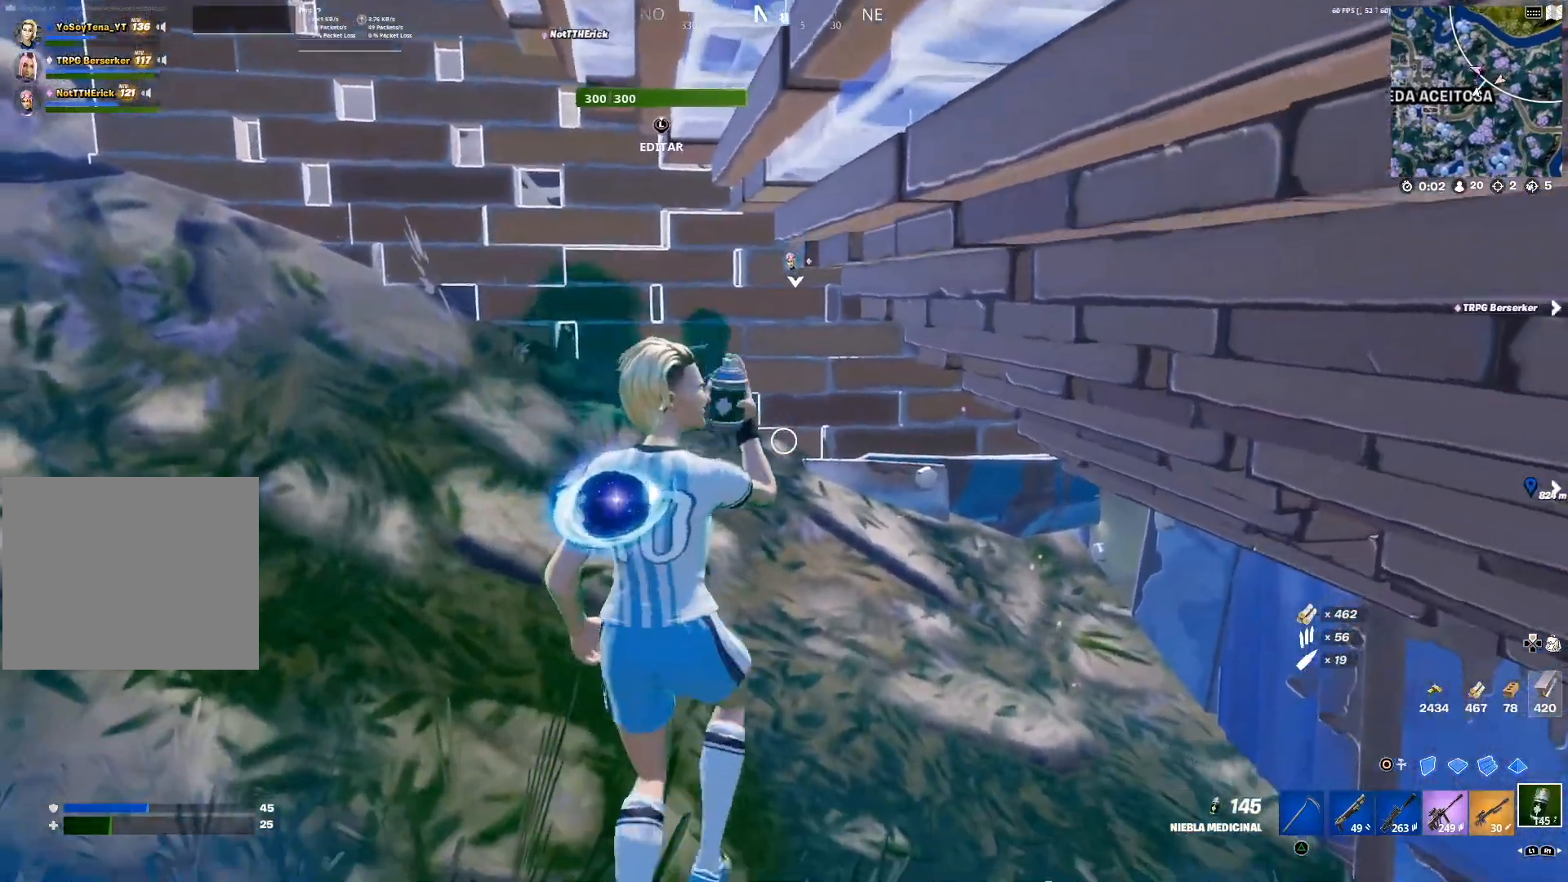
Gameplay with a controller (PlayStation layout); each line is a JSON object with the inputs held at the frame after it. "events" lists button and stick changes between this image and that frame as [ms after this image, input, new state], when the widget could be followed in between.
{"buttons": [], "left_stick": "up-left", "right_stick": "up-right", "events": [[83, "right_stick", "up-left"], [200, "right_stick", "center"], [317, "left_stick", "down-right"], [434, "right_stick", "up-left"], [484, "R2", "up"], [484, "left_stick", "up-left"], [484, "right_stick", "up-right"]]}
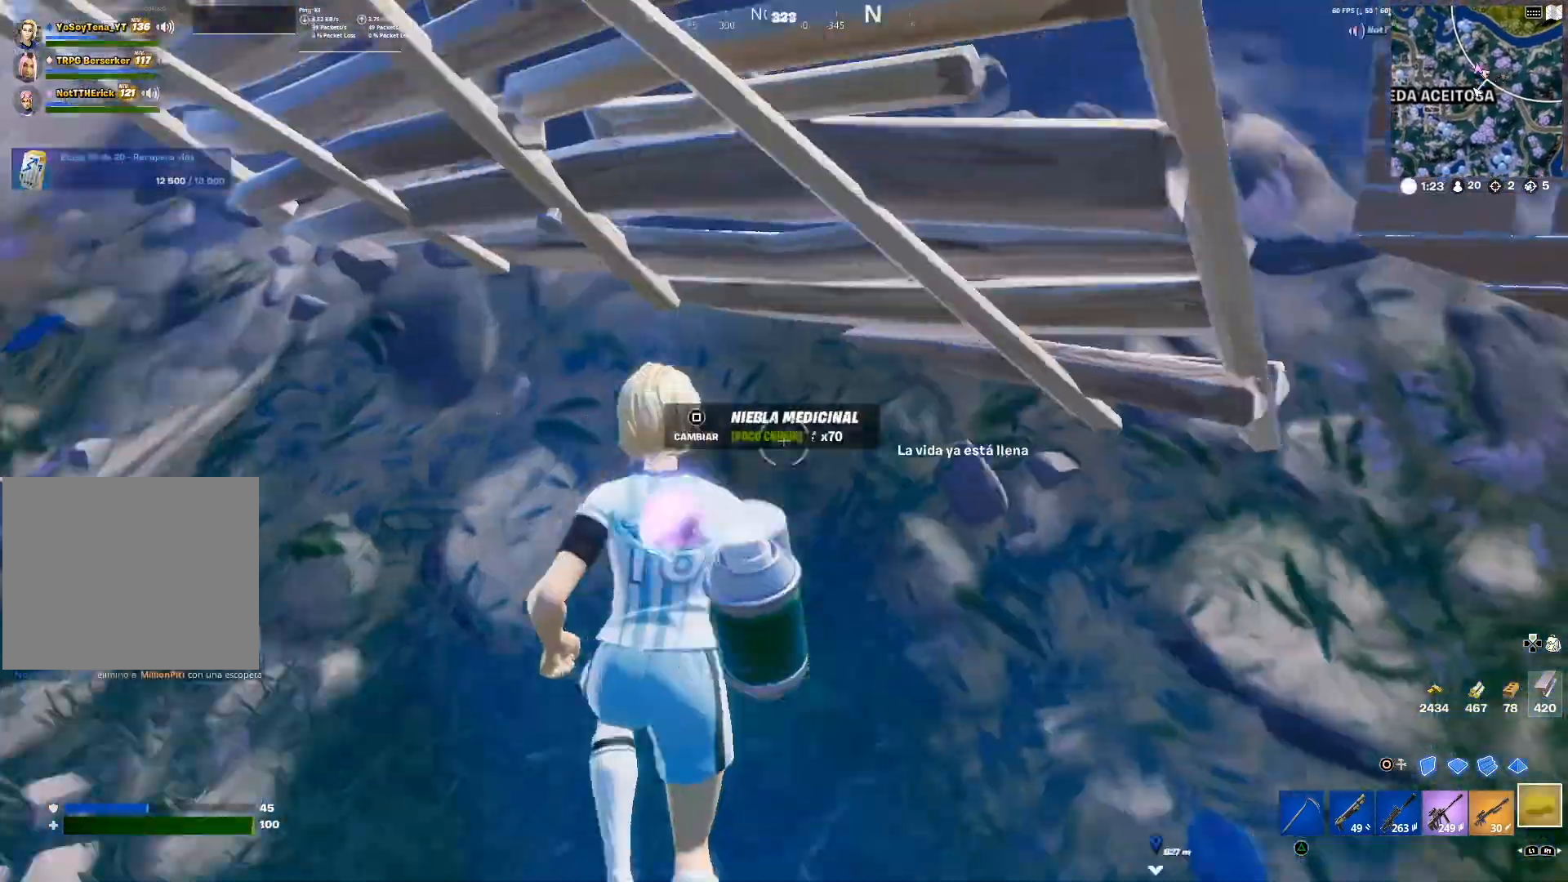
{"buttons": [], "left_stick": "up-right", "right_stick": "center", "events": [[66, "right_stick", "center"], [133, "R2", "down"], [200, "left_stick", "up-right"], [233, "R2", "up"], [283, "R2", "down"], [400, "R2", "up"]]}
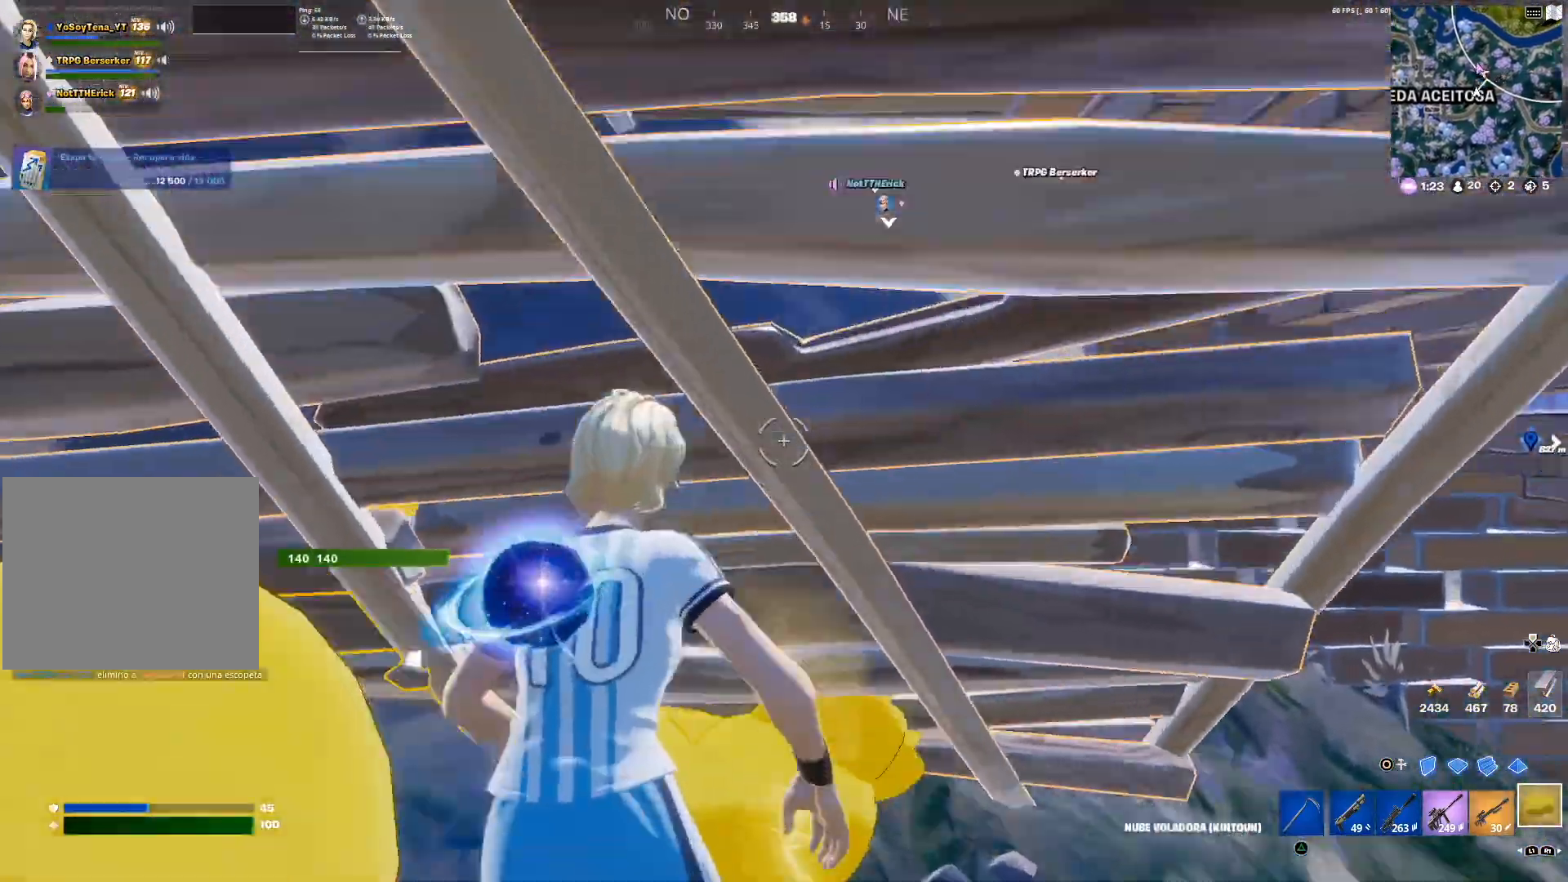
{"buttons": [], "left_stick": "up-right", "right_stick": "center", "events": [[250, "right_stick", "down"], [367, "right_stick", "center"]]}
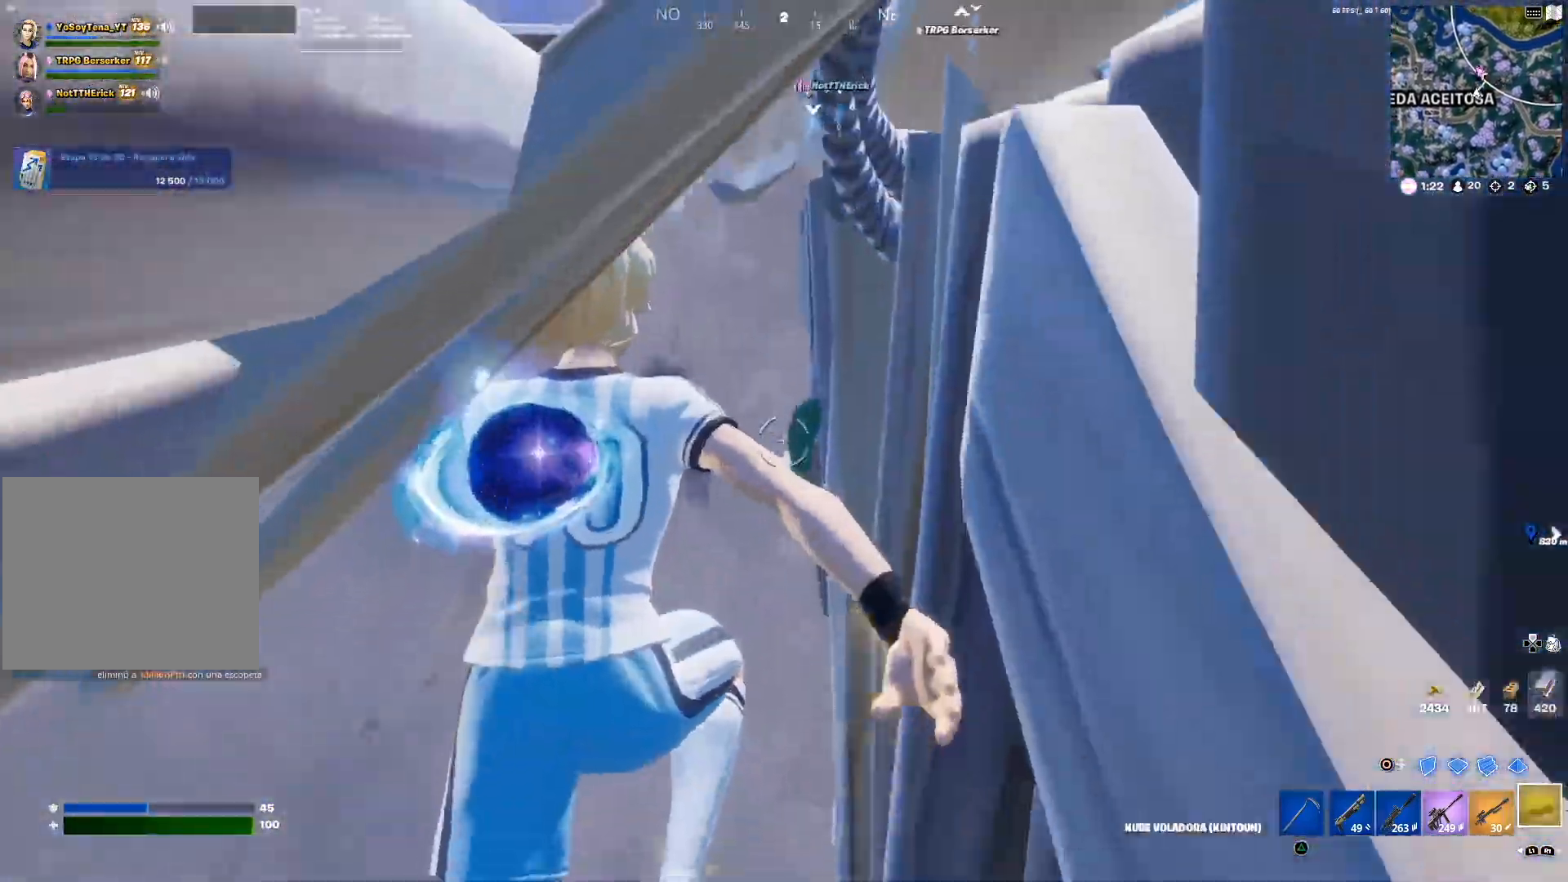
{"buttons": [], "left_stick": "down-left", "right_stick": "left", "events": [[266, "left_stick", "center"], [317, "left_stick", "down-left"], [317, "right_stick", "down-left"], [467, "right_stick", "left"]]}
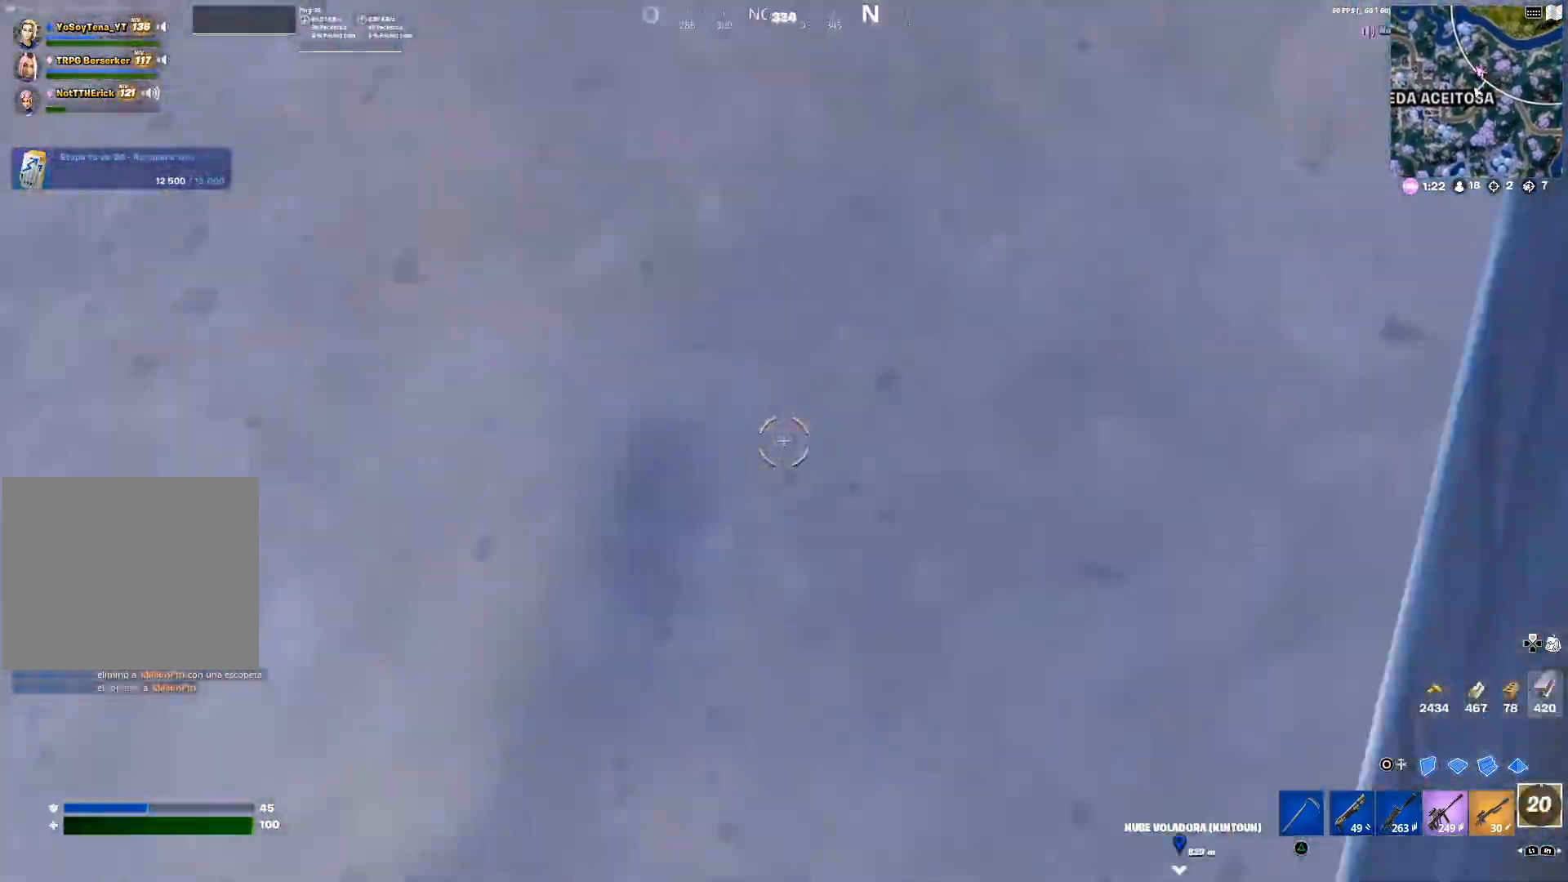
{"buttons": [], "left_stick": "up-left", "right_stick": "left", "events": [[33, "left_stick", "up-left"], [100, "right_stick", "center"], [484, "right_stick", "left"]]}
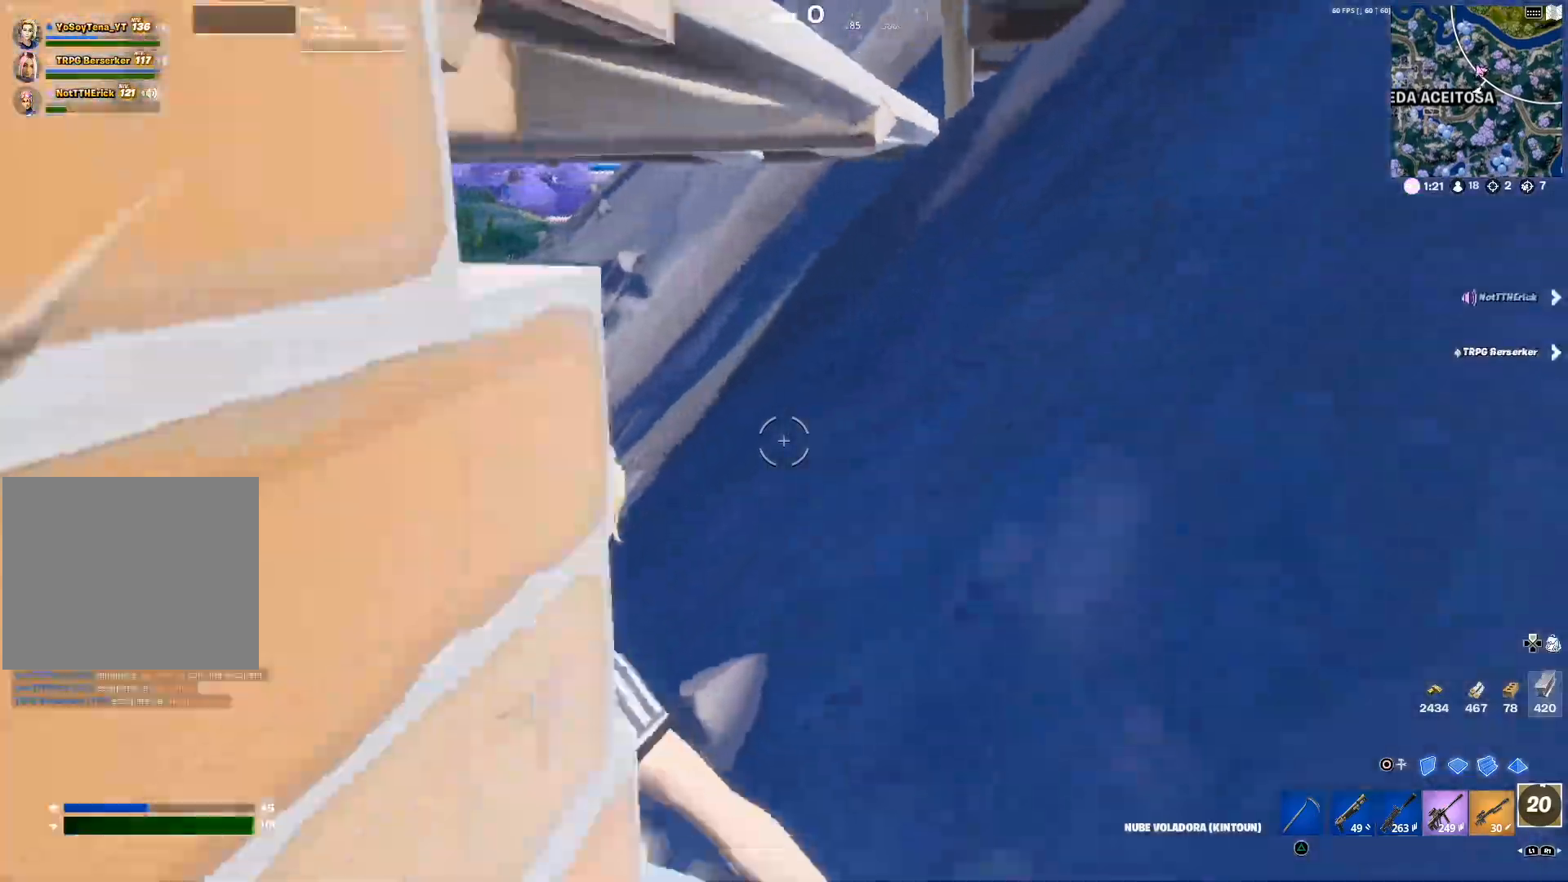
{"buttons": [], "left_stick": "up-left", "right_stick": "center", "events": [[50, "left_stick", "up"], [150, "right_stick", "center"], [266, "left_stick", "up-left"]]}
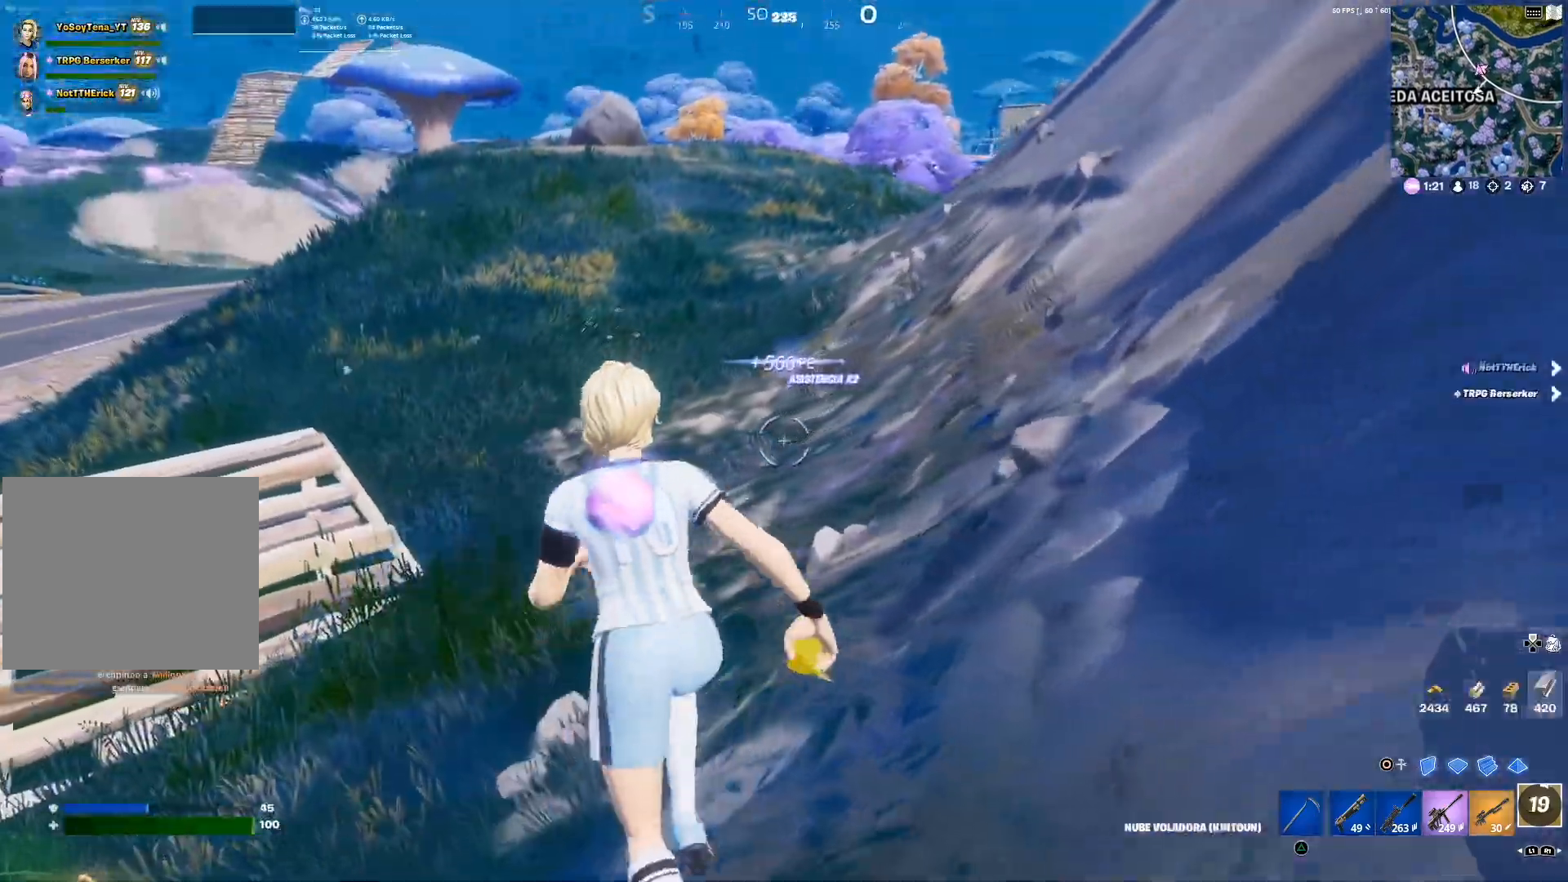
{"buttons": ["CIRCLE"], "left_stick": "up-left", "right_stick": "center", "events": [[117, "R1", "down"], [217, "R1", "up"], [234, "right_stick", "up-right"], [367, "right_stick", "center"], [434, "CIRCLE", "down"]]}
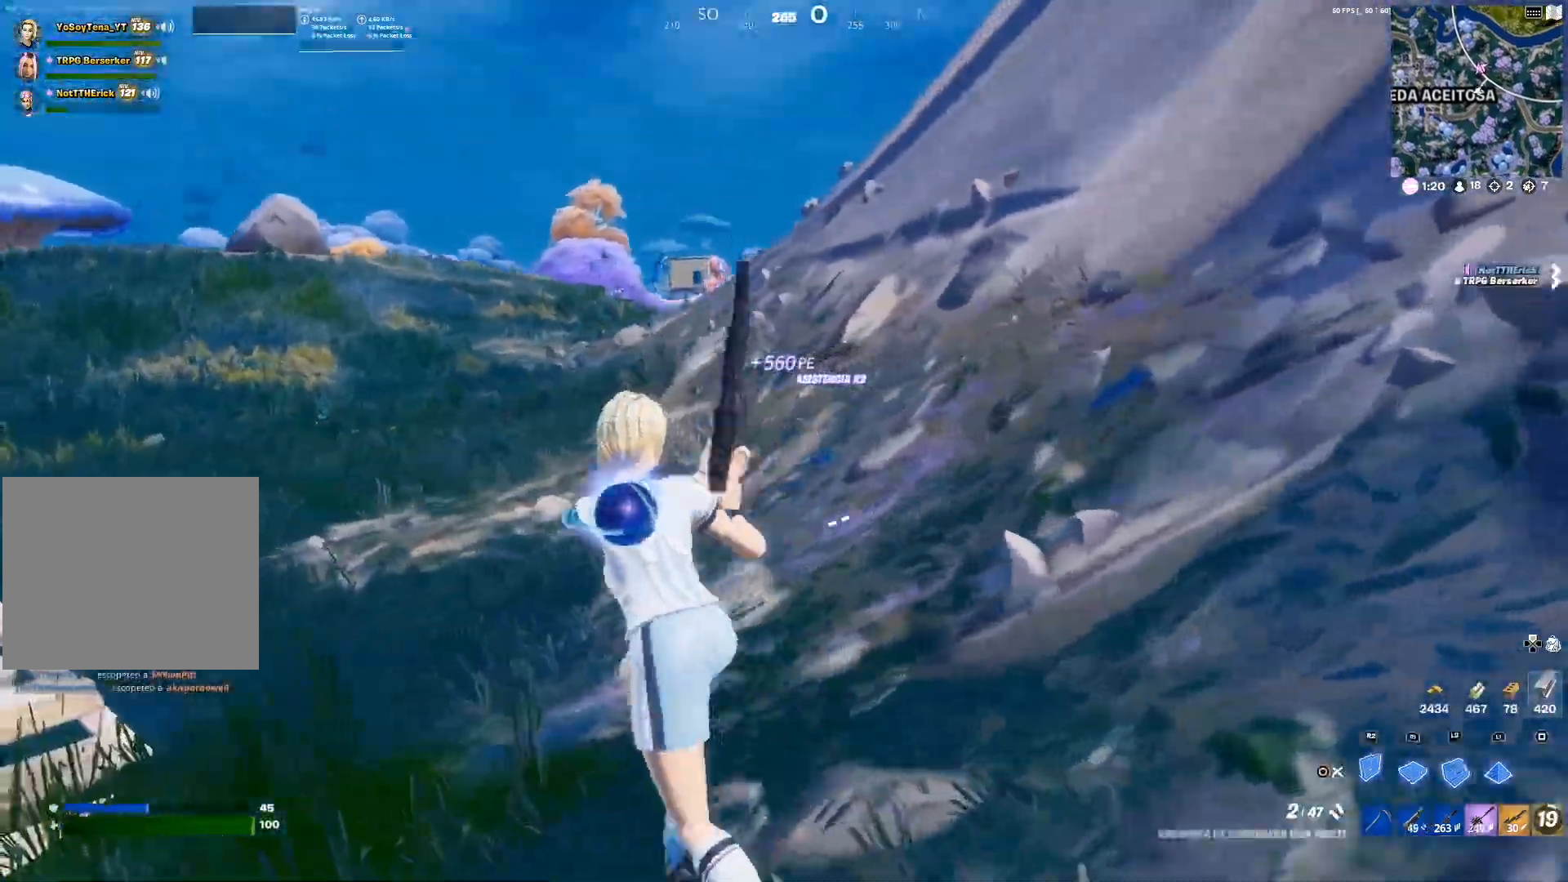
{"buttons": ["CIRCLE", "L2"], "left_stick": "up-left", "right_stick": "center", "events": [[50, "CIRCLE", "up"], [50, "L2", "down"], [233, "right_stick", "up-right"], [350, "right_stick", "center"], [450, "CIRCLE", "down"]]}
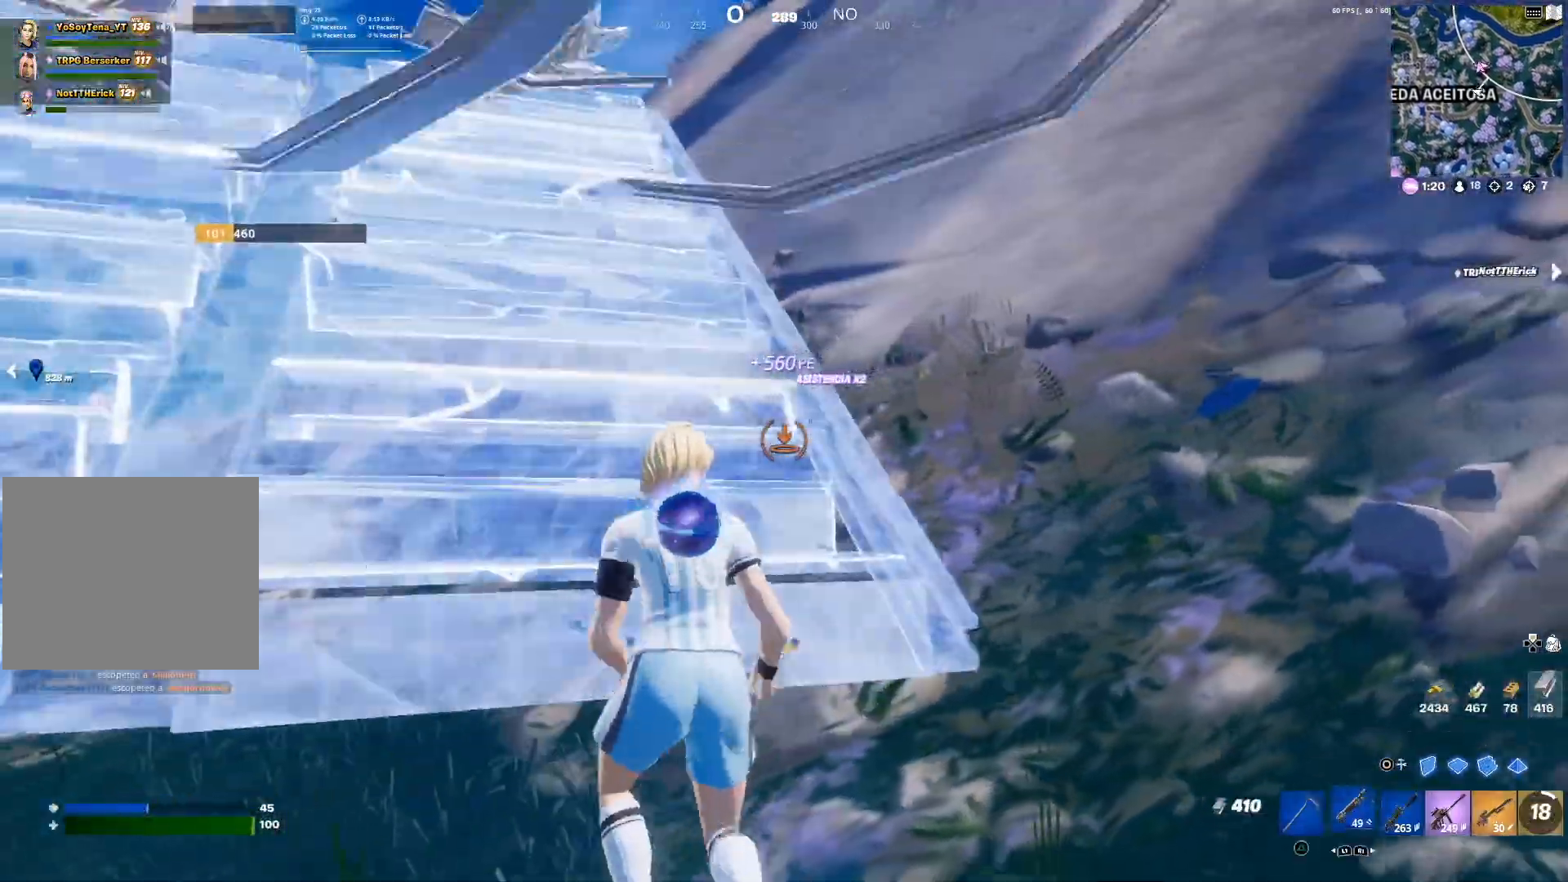
{"buttons": [], "left_stick": "up-left", "right_stick": "center", "events": [[33, "CIRCLE", "up"], [83, "L2", "up"], [133, "right_stick", "down"], [217, "right_stick", "center"], [334, "CROSS", "down"], [501, "CROSS", "up"]]}
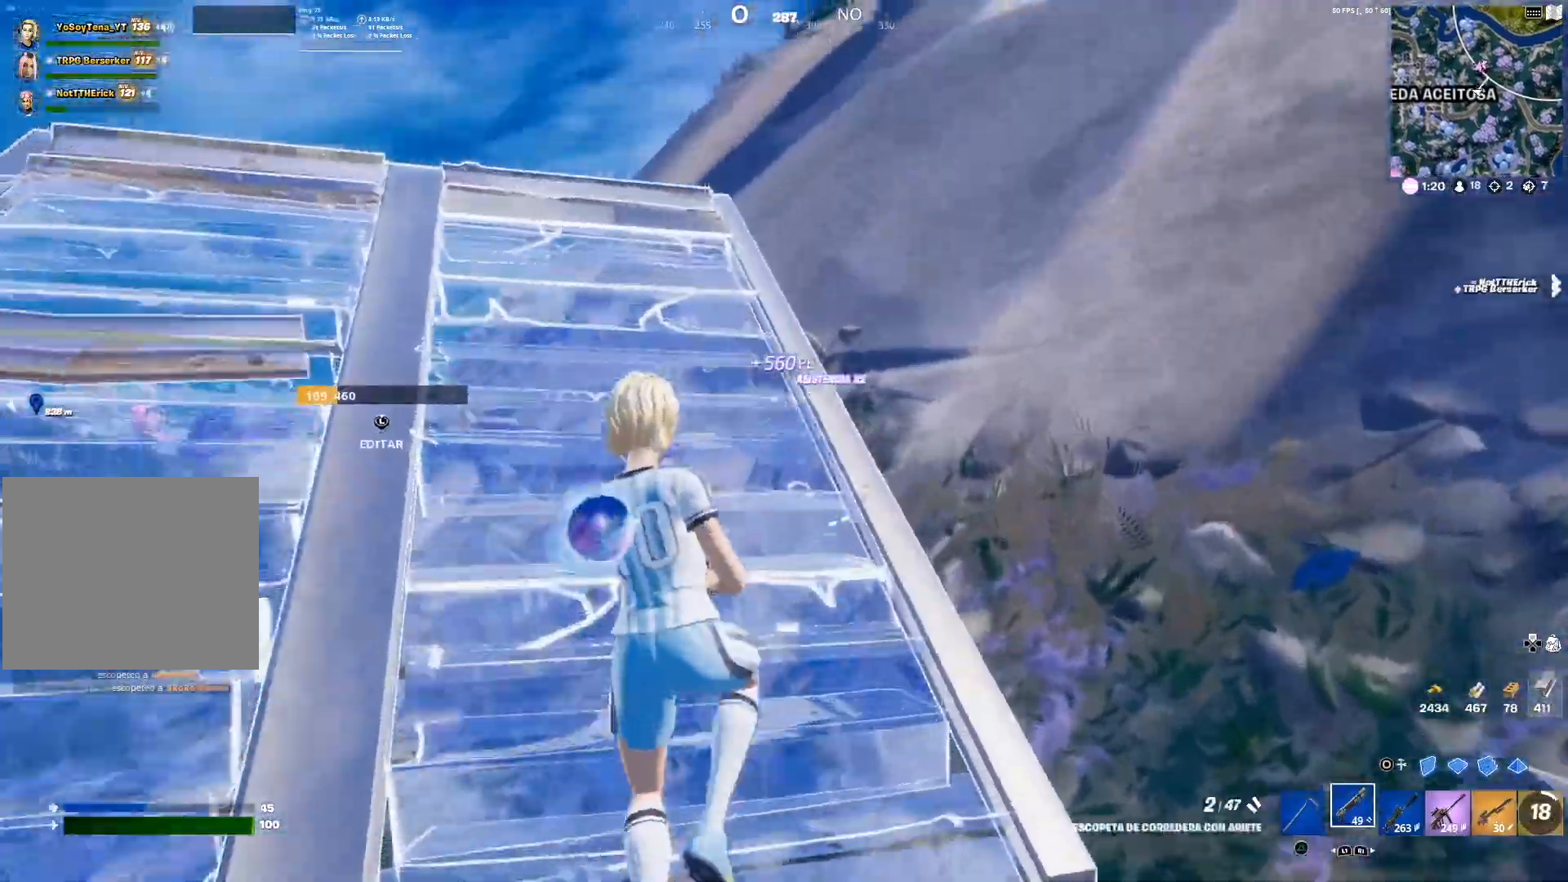
{"buttons": [], "left_stick": "up-left", "right_stick": "center", "events": [[83, "right_stick", "down-left"], [200, "right_stick", "center"]]}
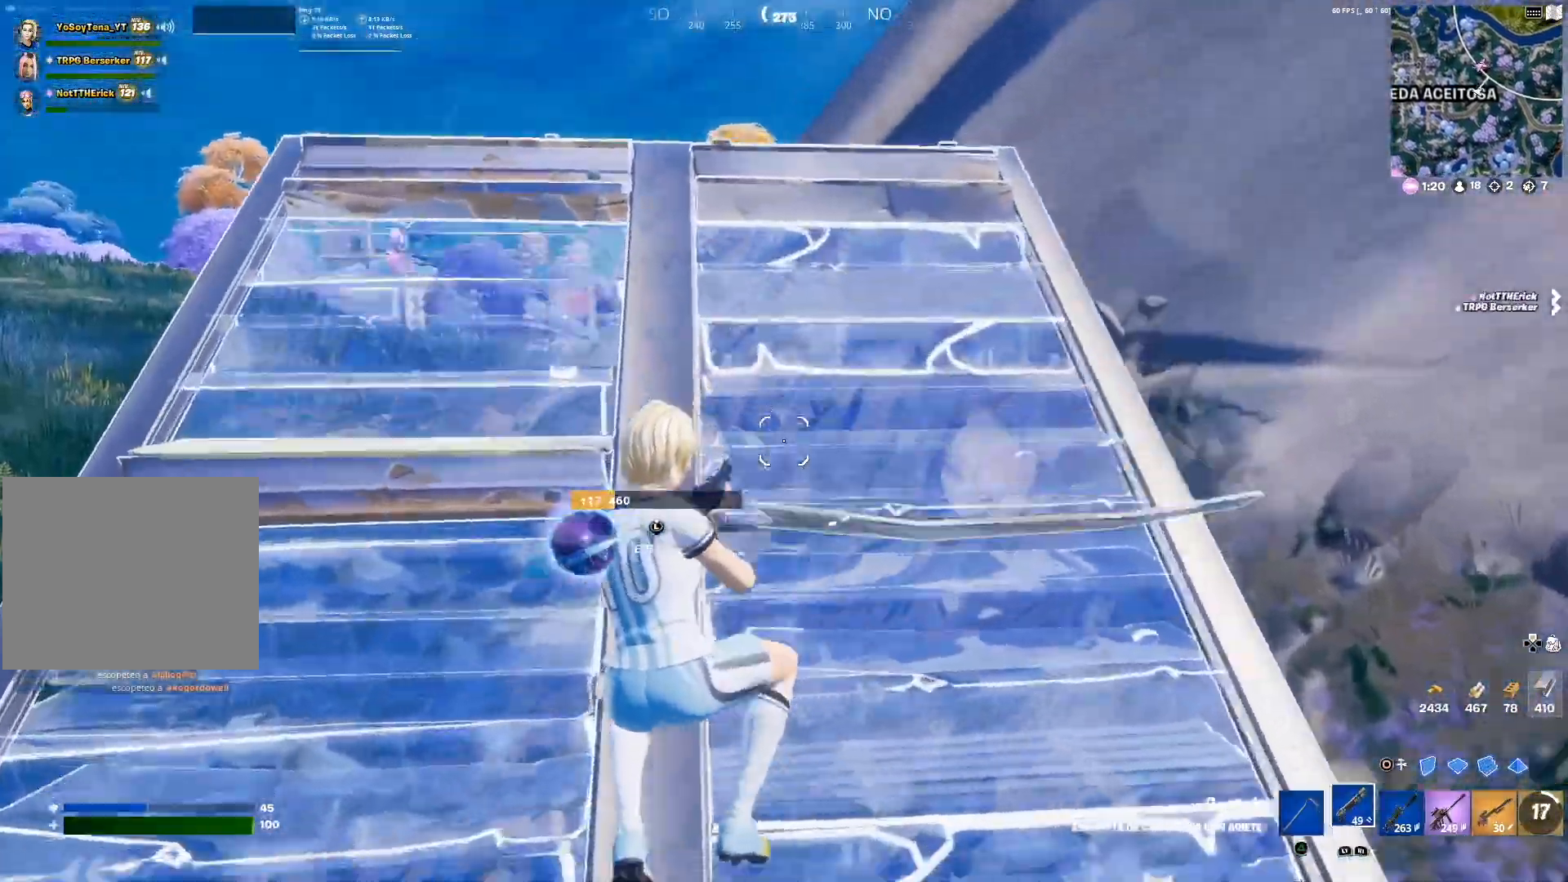
{"buttons": [], "left_stick": "up-left", "right_stick": "center", "events": [[284, "CIRCLE", "down"], [384, "CIRCLE", "up"]]}
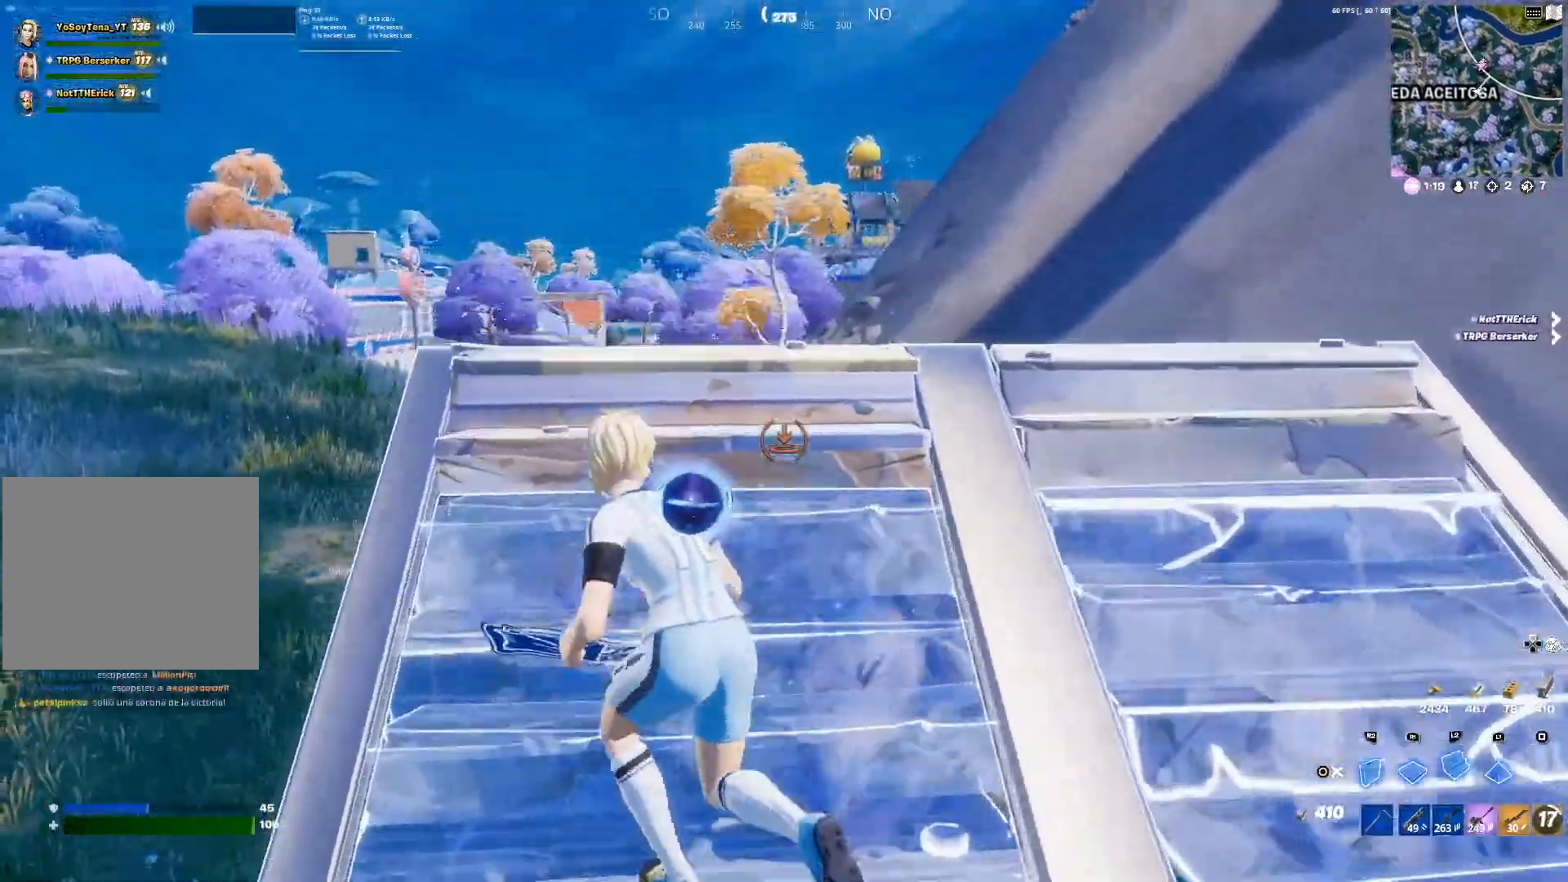
{"buttons": ["L2"], "left_stick": "up", "right_stick": "center", "events": [[166, "right_stick", "right"], [183, "R2", "down"], [216, "left_stick", "up"], [300, "right_stick", "center"], [367, "CROSS", "down"], [417, "R2", "up"], [450, "CROSS", "up"], [483, "L2", "down"]]}
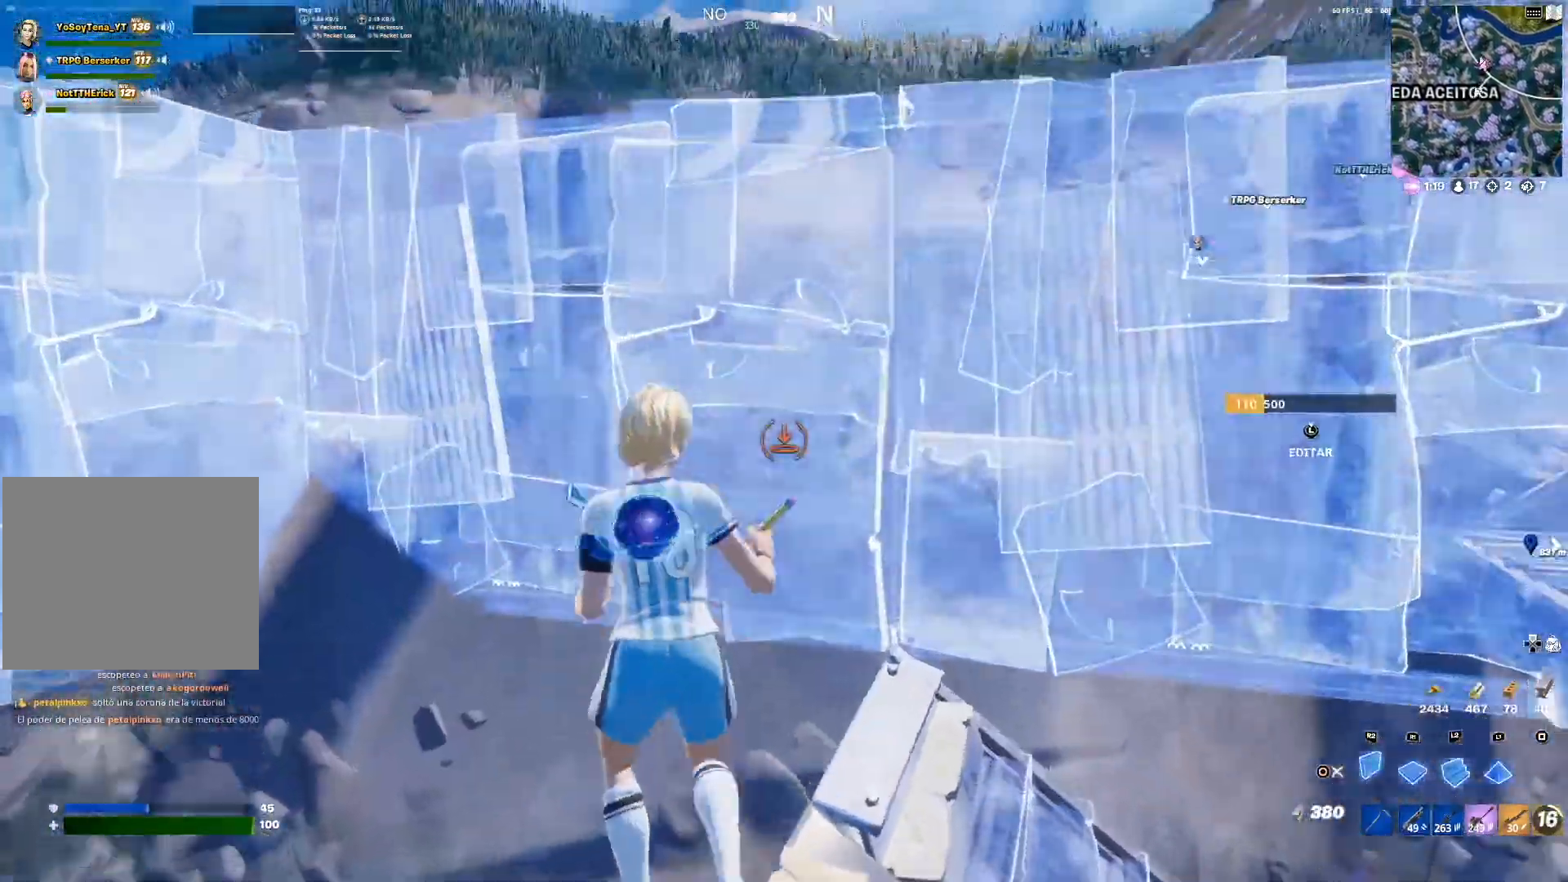
{"buttons": [], "left_stick": "up", "right_stick": "center", "events": [[83, "right_stick", "right"], [200, "right_stick", "center"], [234, "L2", "up"], [334, "CIRCLE", "down"], [434, "CIRCLE", "up"]]}
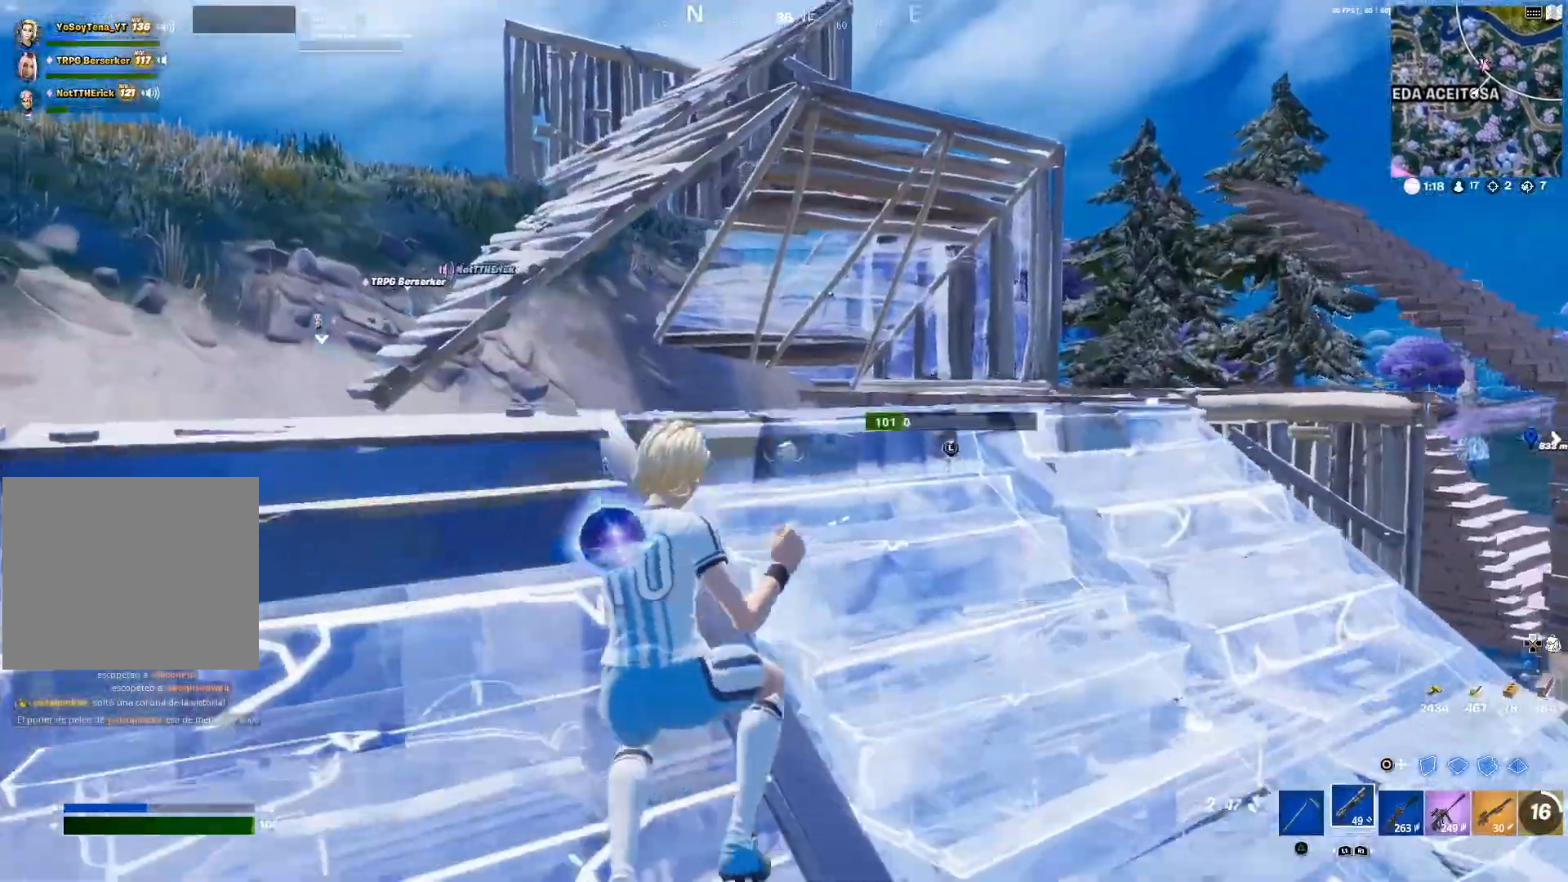
{"buttons": ["L2"], "left_stick": "up-right", "right_stick": "center", "events": [[33, "right_stick", "down-left"], [166, "right_stick", "center"], [233, "CIRCLE", "down"], [283, "R1", "down"], [317, "CIRCLE", "up"], [417, "L2", "down"], [417, "R1", "up"], [483, "left_stick", "up-right"]]}
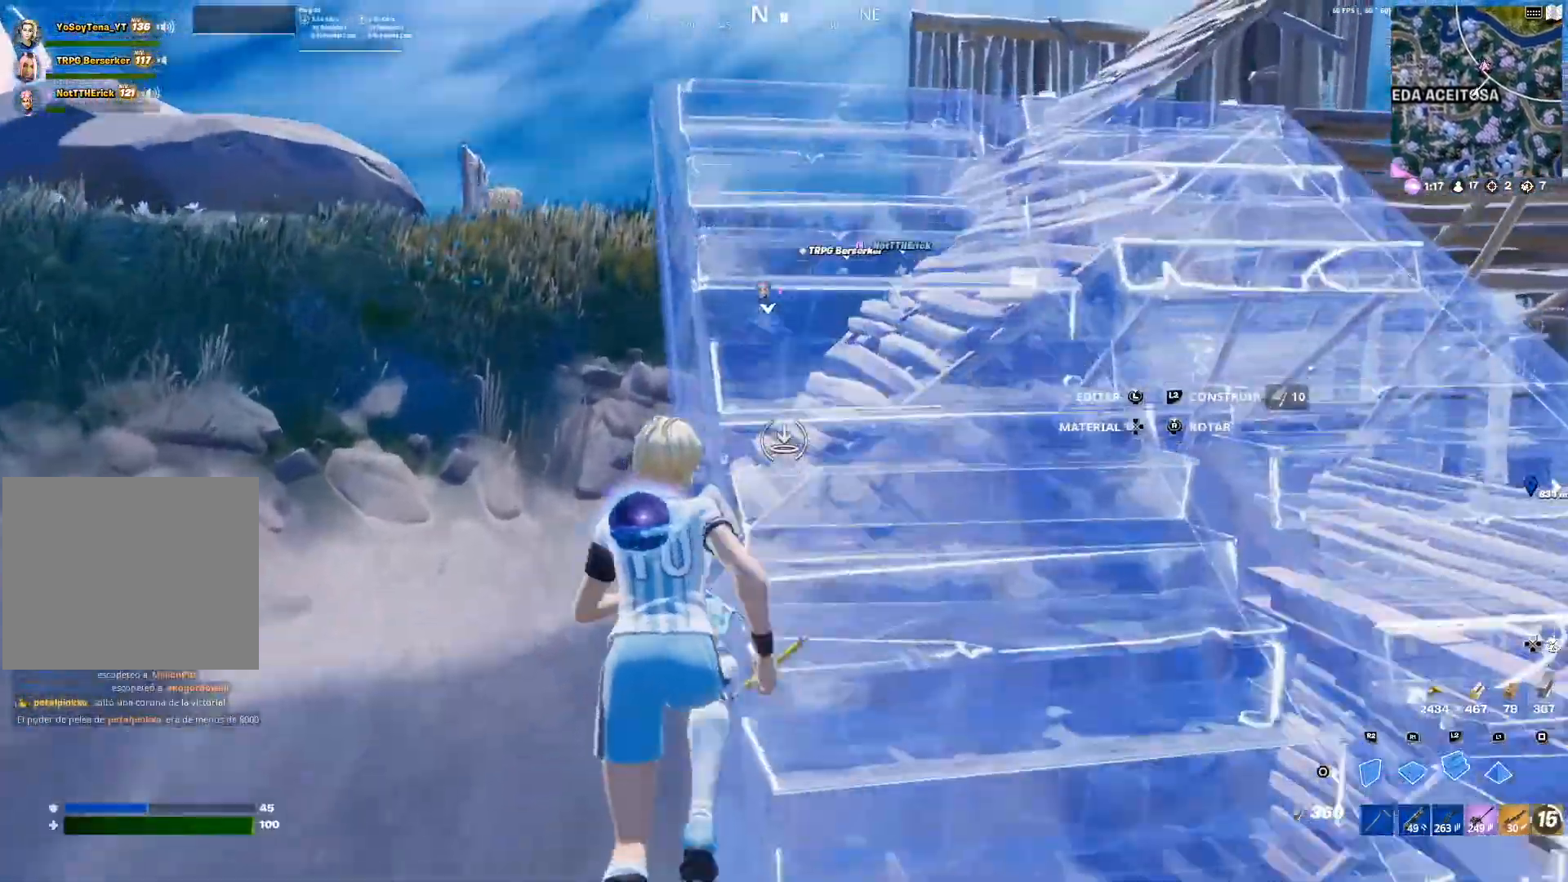
{"buttons": ["R1"], "left_stick": "up-right", "right_stick": "center", "events": [[50, "right_stick", "down-left"], [217, "R1", "down"], [267, "right_stick", "right"], [334, "L2", "up"], [334, "right_stick", "center"]]}
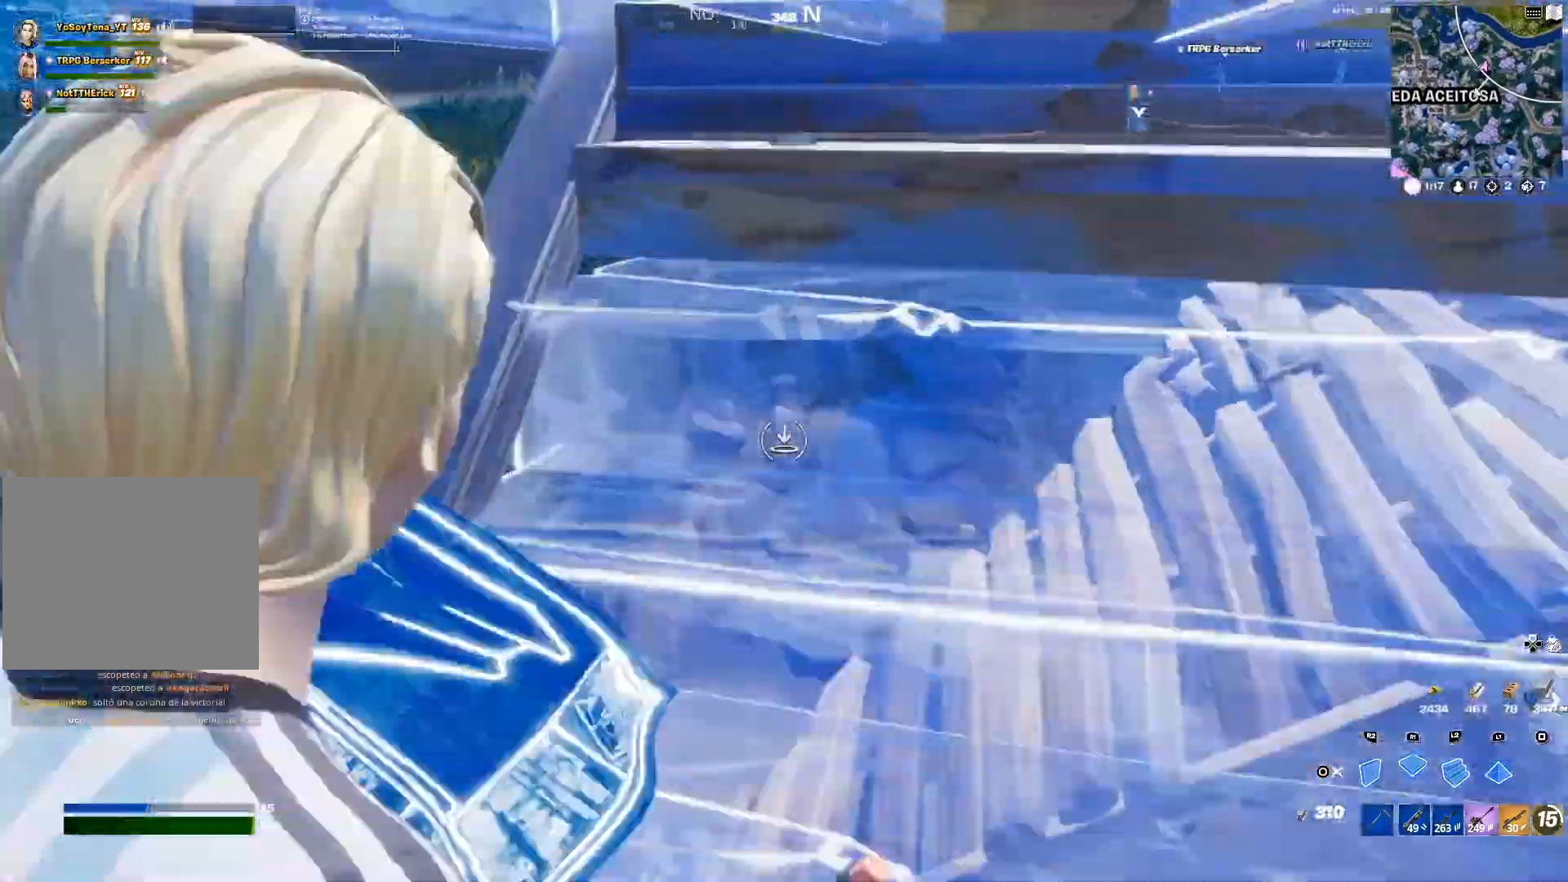
{"buttons": [], "left_stick": "up-right", "right_stick": "right", "events": [[16, "CIRCLE", "down"], [16, "left_stick", "right"], [66, "R1", "up"], [116, "CIRCLE", "up"], [216, "right_stick", "down-right"], [433, "right_stick", "right"], [467, "left_stick", "up-right"]]}
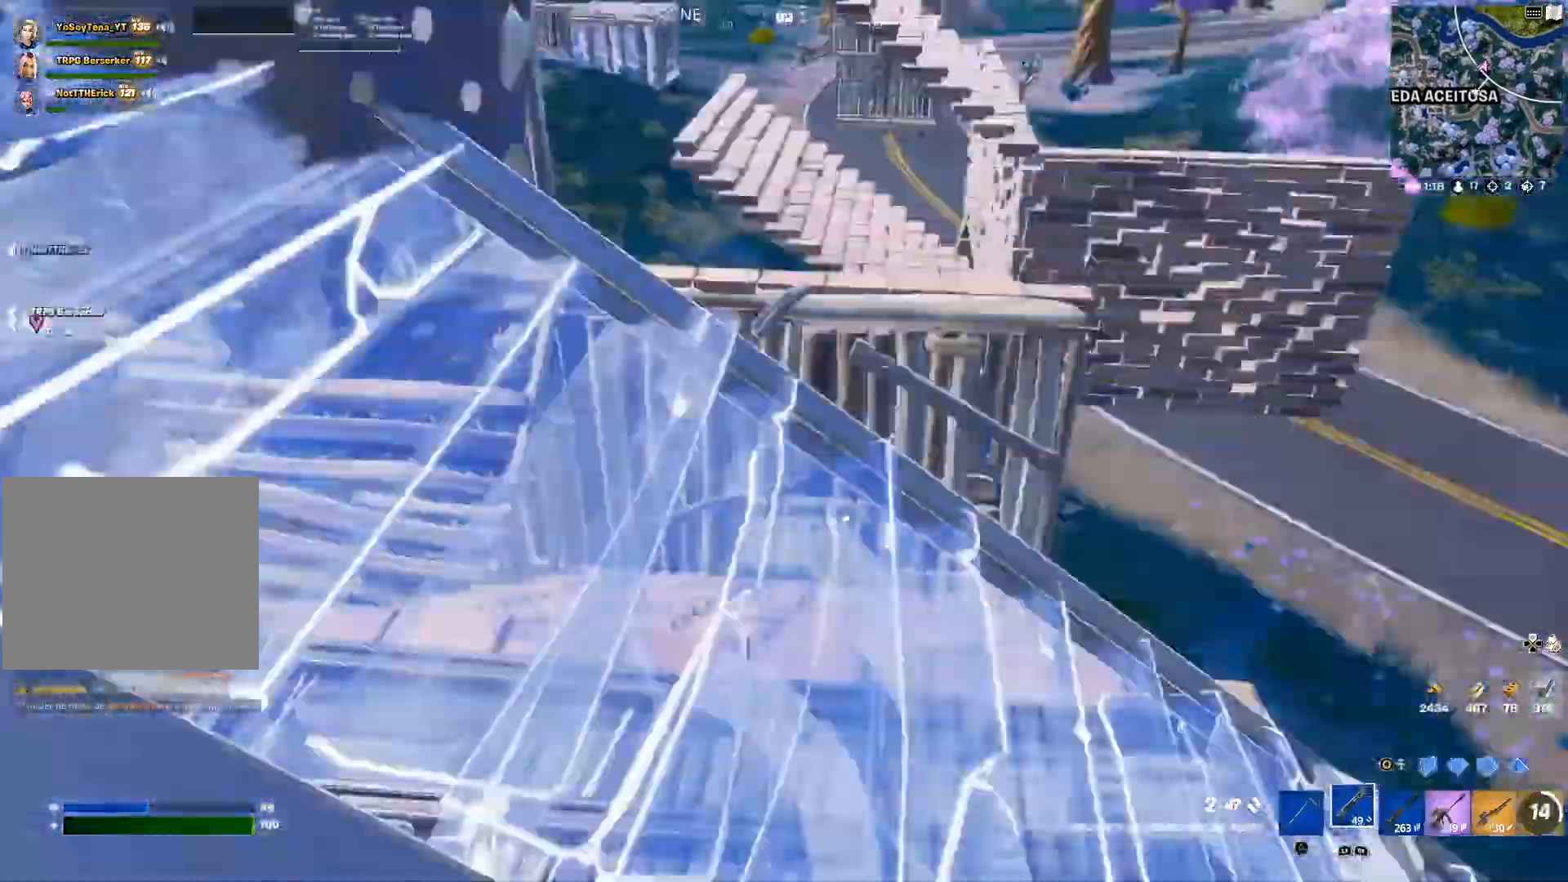
{"buttons": ["CIRCLE"], "left_stick": "up", "right_stick": "center", "events": [[117, "right_stick", "center"], [267, "right_stick", "down-left"], [384, "right_stick", "center"], [467, "left_stick", "up"], [501, "CIRCLE", "down"]]}
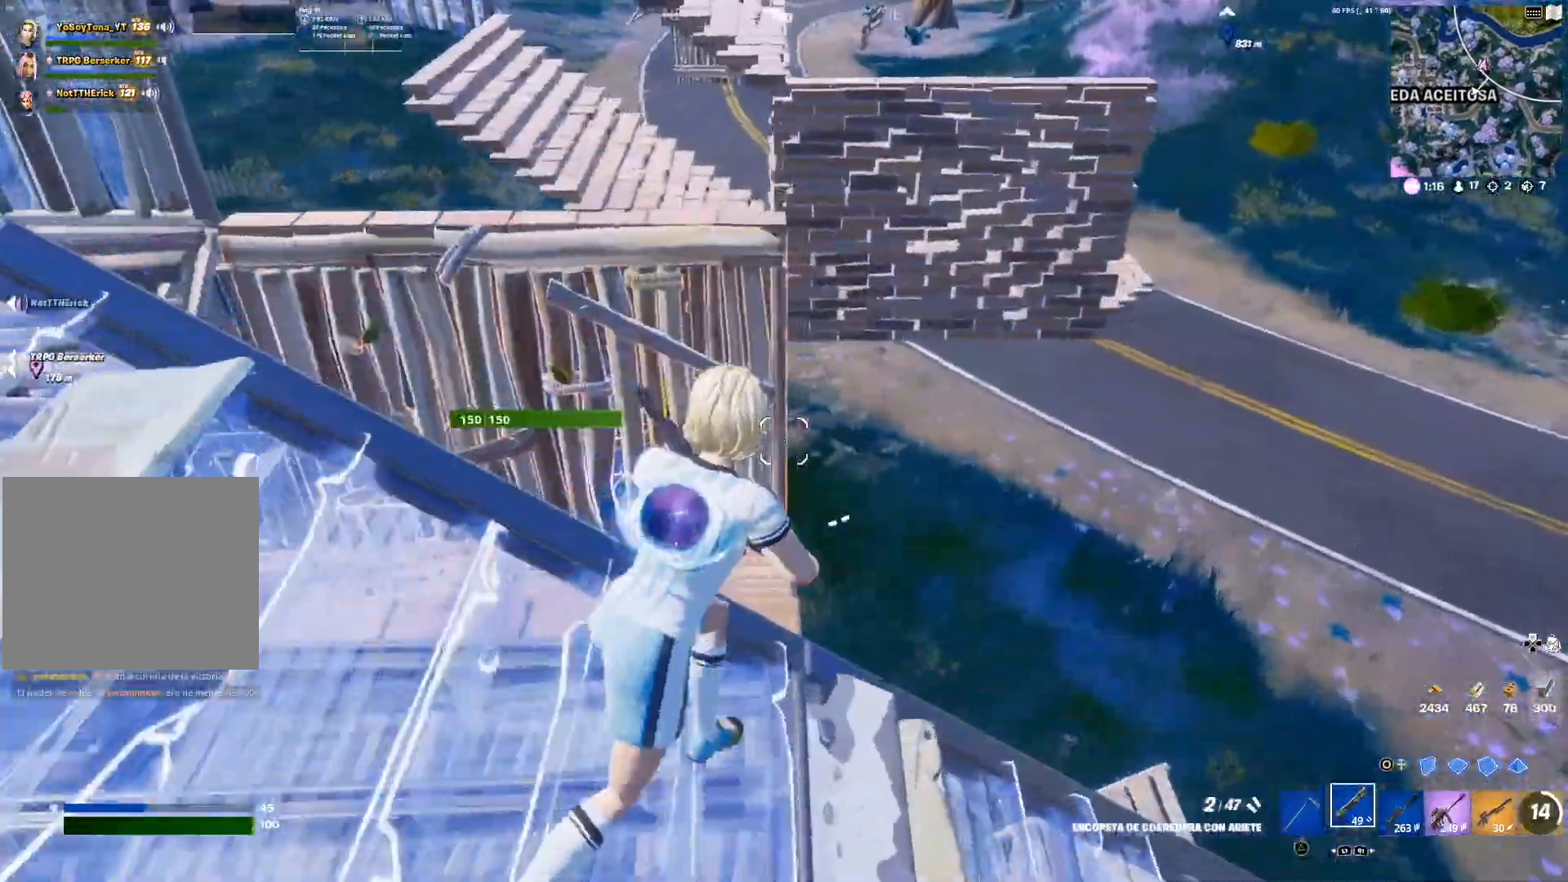
{"buttons": ["R1"], "left_stick": "up", "right_stick": "center", "events": [[66, "CIRCLE", "up"], [83, "left_stick", "up-left"], [116, "R1", "down"], [133, "right_stick", "down-left"], [266, "right_stick", "up"], [367, "left_stick", "up"], [367, "right_stick", "center"]]}
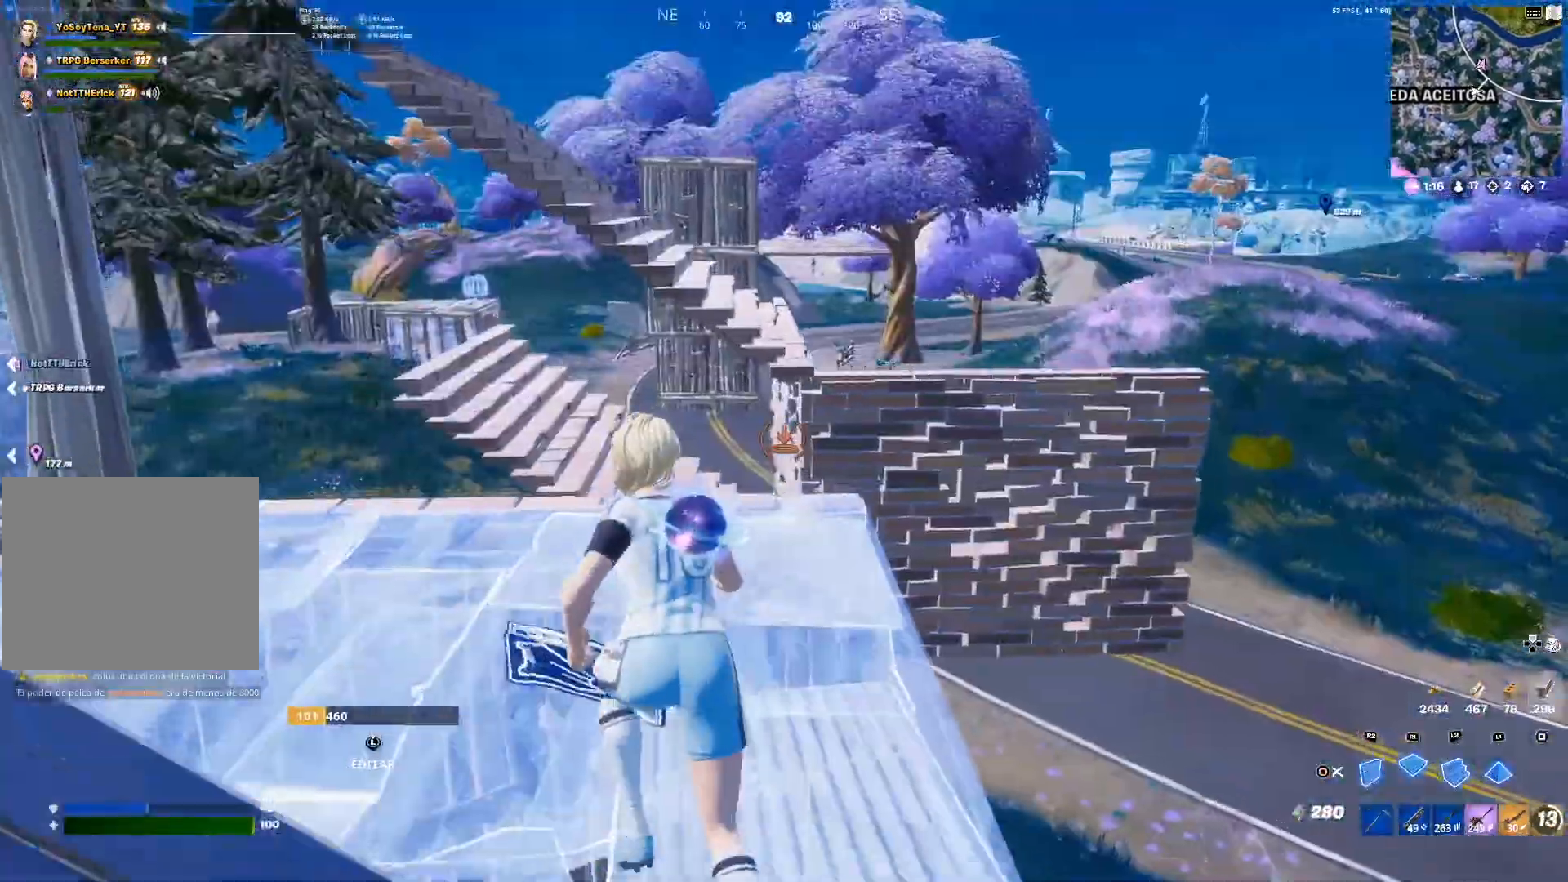
{"buttons": ["L2"], "left_stick": "up", "right_stick": "center", "events": [[317, "R1", "up"], [334, "L2", "down"]]}
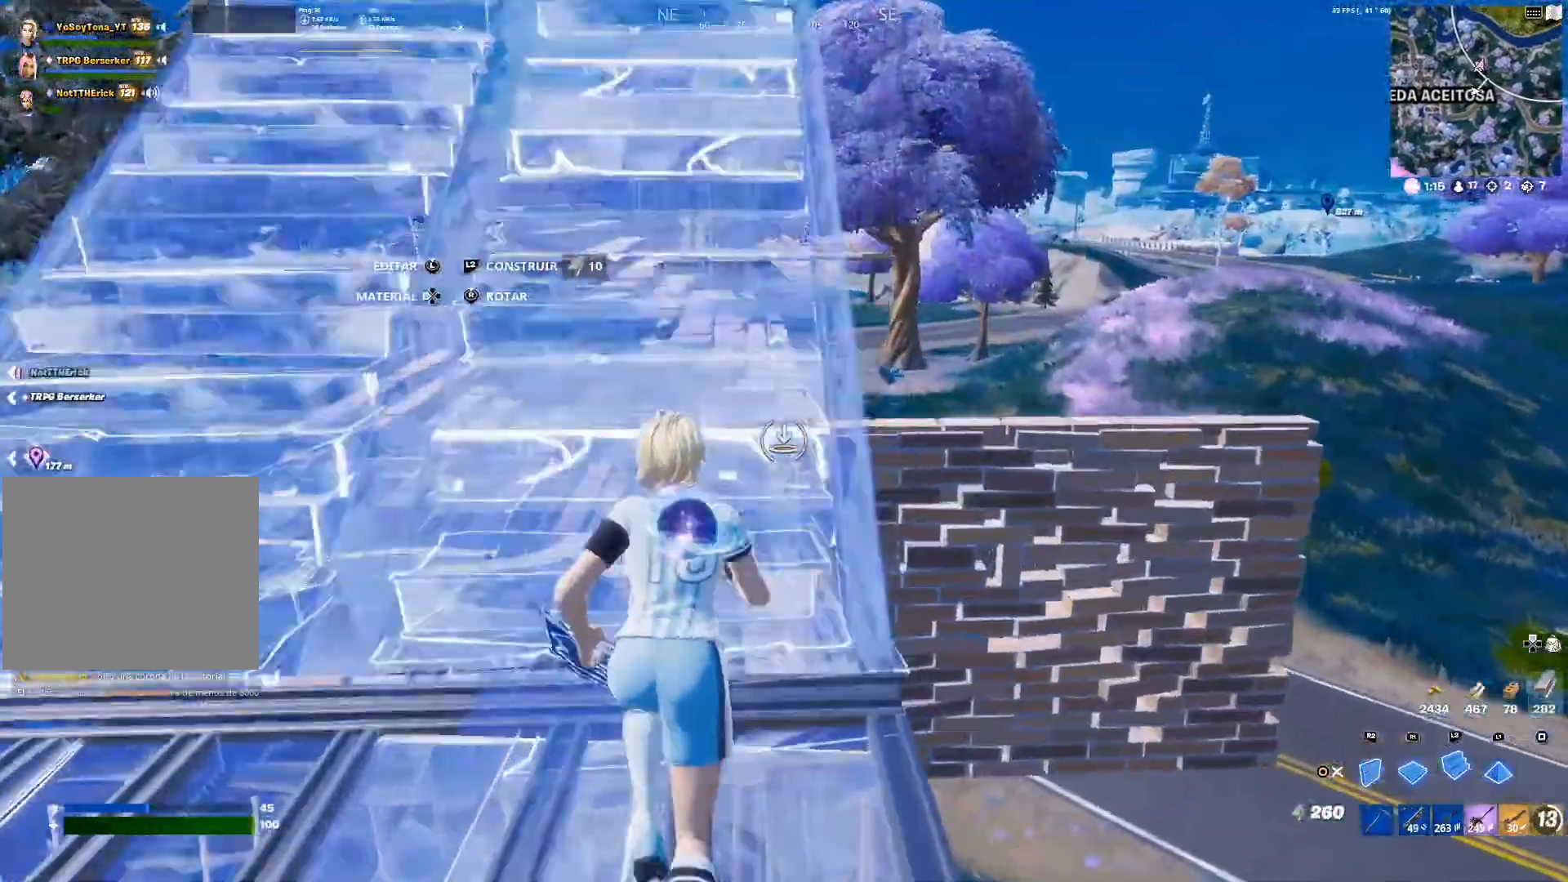
{"buttons": ["L1"], "left_stick": "up", "right_stick": "center", "events": [[33, "R2", "down"], [66, "L2", "up"], [150, "CIRCLE", "down"], [216, "R2", "up"], [250, "CIRCLE", "up"], [317, "right_stick", "down-left"], [433, "L1", "down"], [467, "right_stick", "center"]]}
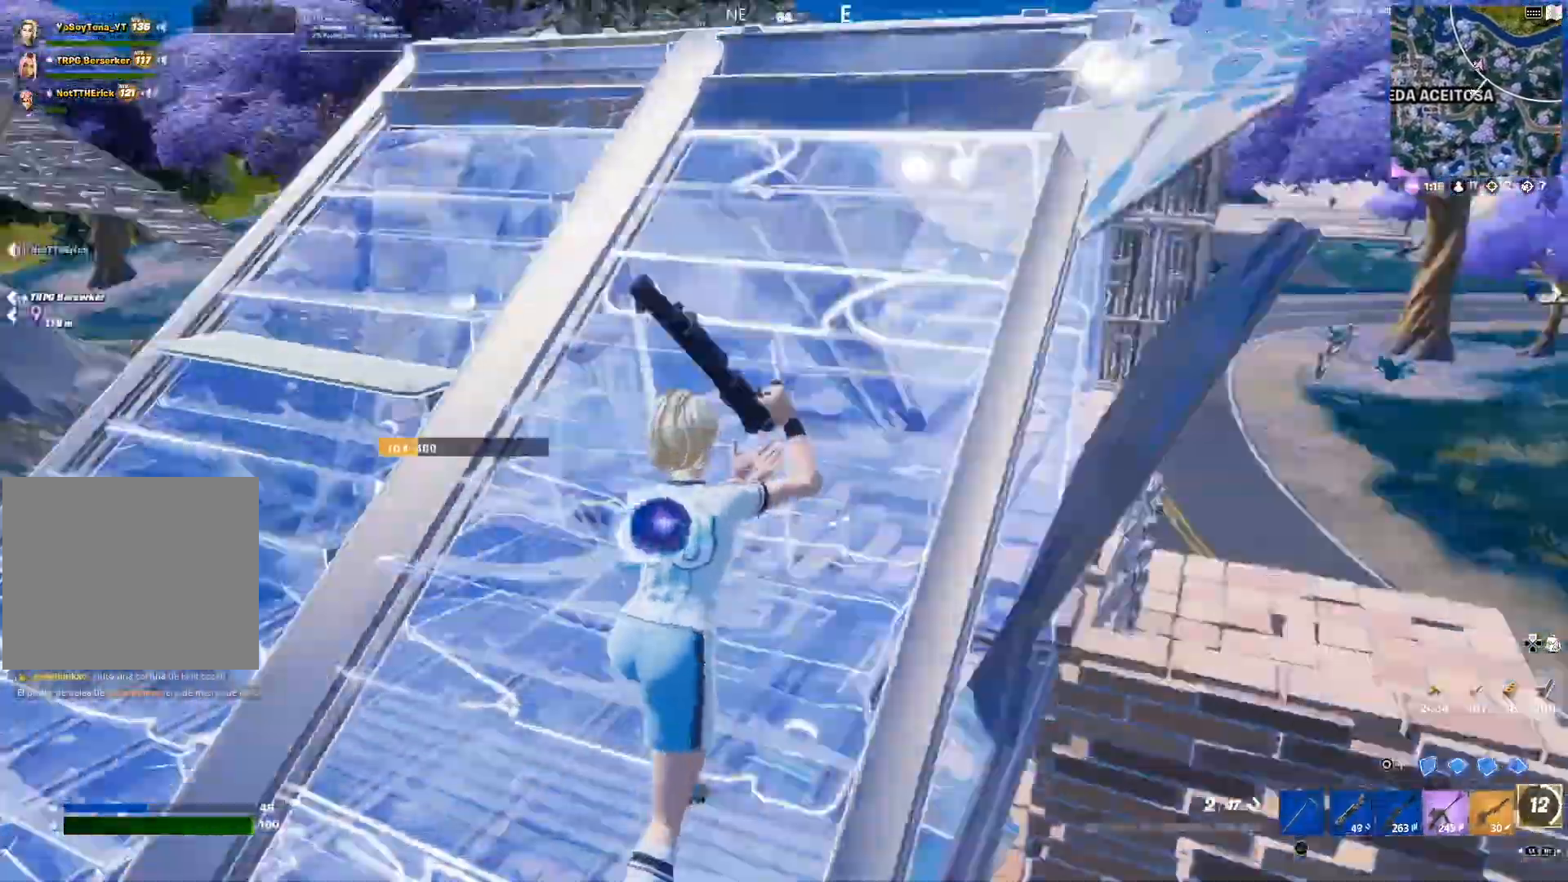
{"buttons": ["CIRCLE"], "left_stick": "up-left", "right_stick": "center", "events": [[17, "L1", "up"], [117, "L1", "down"], [150, "L1", "up"], [250, "CIRCLE", "down"], [334, "CIRCLE", "up"], [400, "left_stick", "up-left"], [434, "CIRCLE", "down"]]}
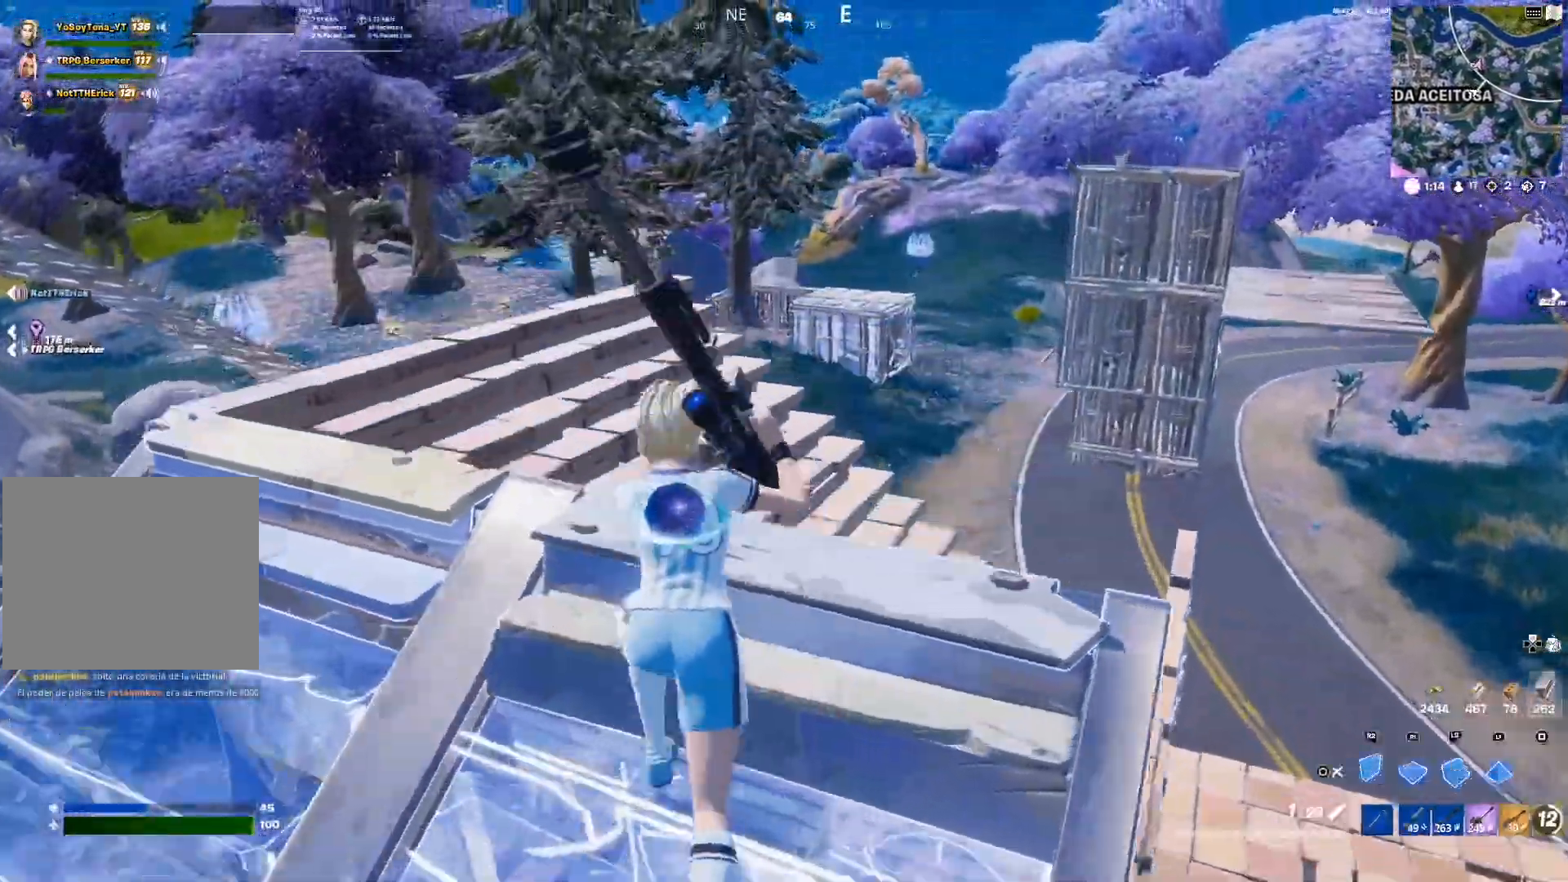
{"buttons": [], "left_stick": "right", "right_stick": "center", "events": [[50, "CIRCLE", "up"], [83, "left_stick", "left"], [150, "right_stick", "left"], [283, "right_stick", "center"], [350, "CIRCLE", "down"], [350, "left_stick", "up"], [450, "CIRCLE", "up"], [467, "left_stick", "right"]]}
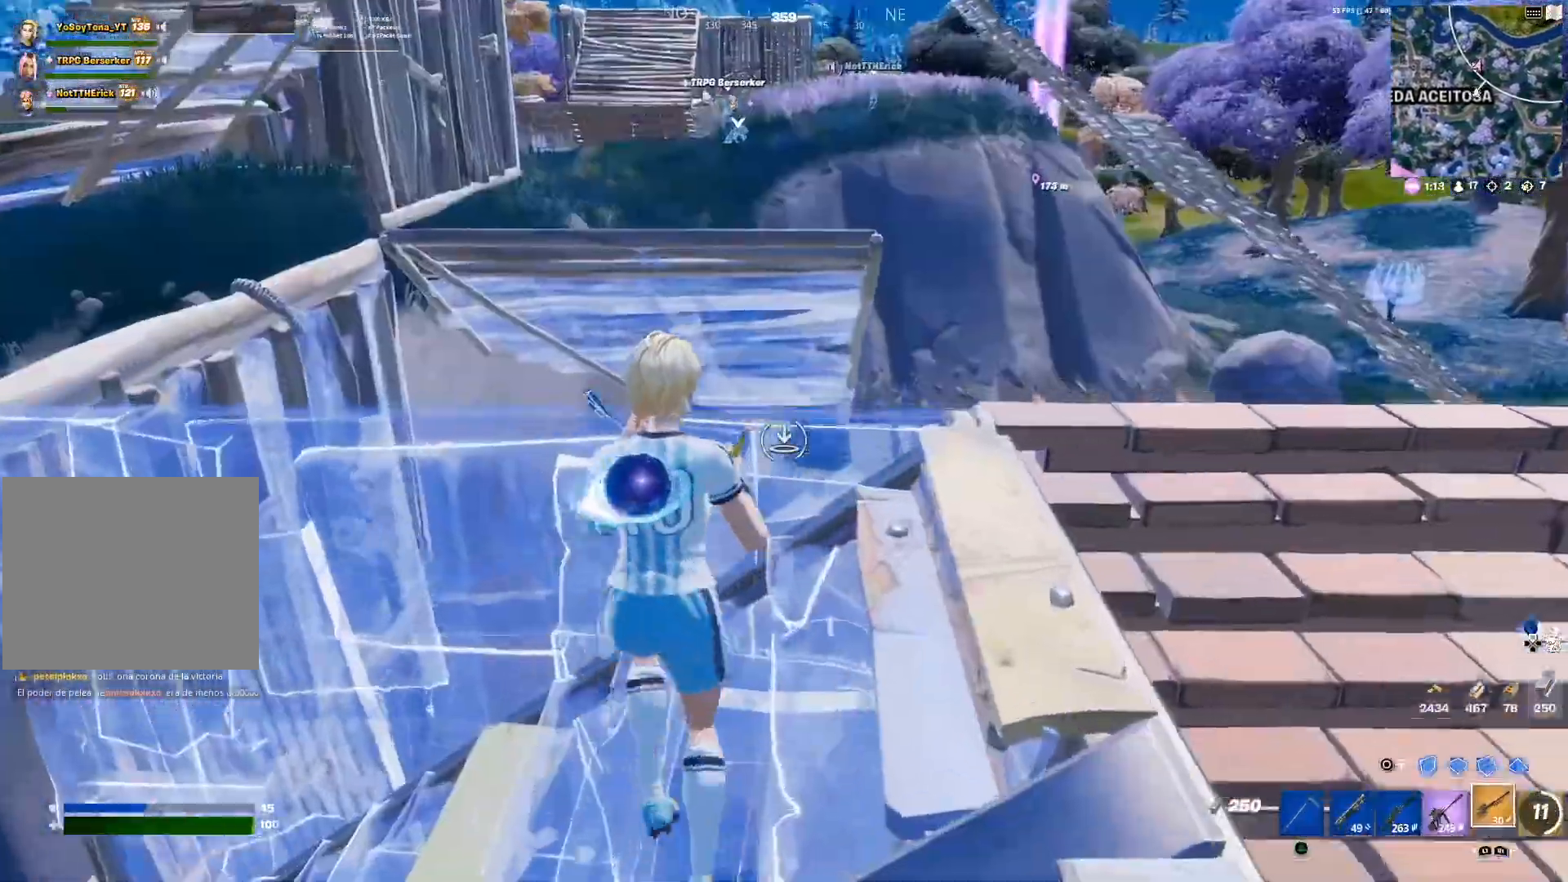
{"buttons": ["SQUARE"], "left_stick": "up-right", "right_stick": "center", "events": [[67, "right_stick", "right"], [167, "left_stick", "up-right"], [317, "SQUARE", "down"], [317, "left_stick", "right"], [317, "right_stick", "center"], [384, "SQUARE", "up"], [417, "left_stick", "up-right"], [434, "SQUARE", "down"]]}
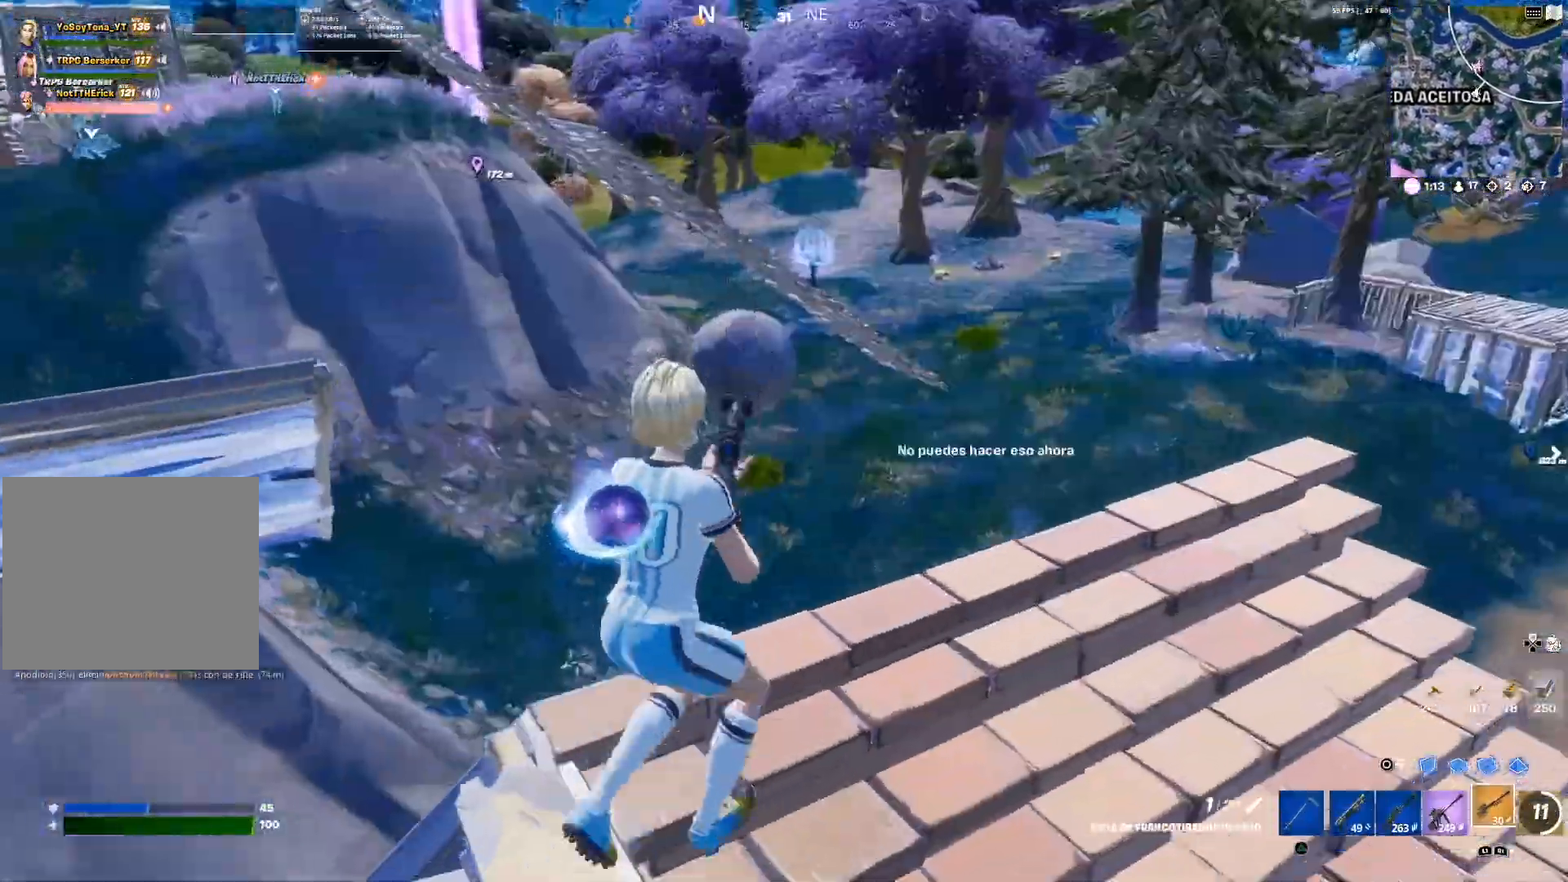
{"buttons": [], "left_stick": "down-right", "right_stick": "center", "events": [[33, "SQUARE", "up"], [83, "SQUARE", "down"], [133, "SQUARE", "up"], [200, "SQUARE", "down"], [283, "SQUARE", "up"], [383, "CROSS", "down"], [433, "left_stick", "down-right"], [500, "CROSS", "up"]]}
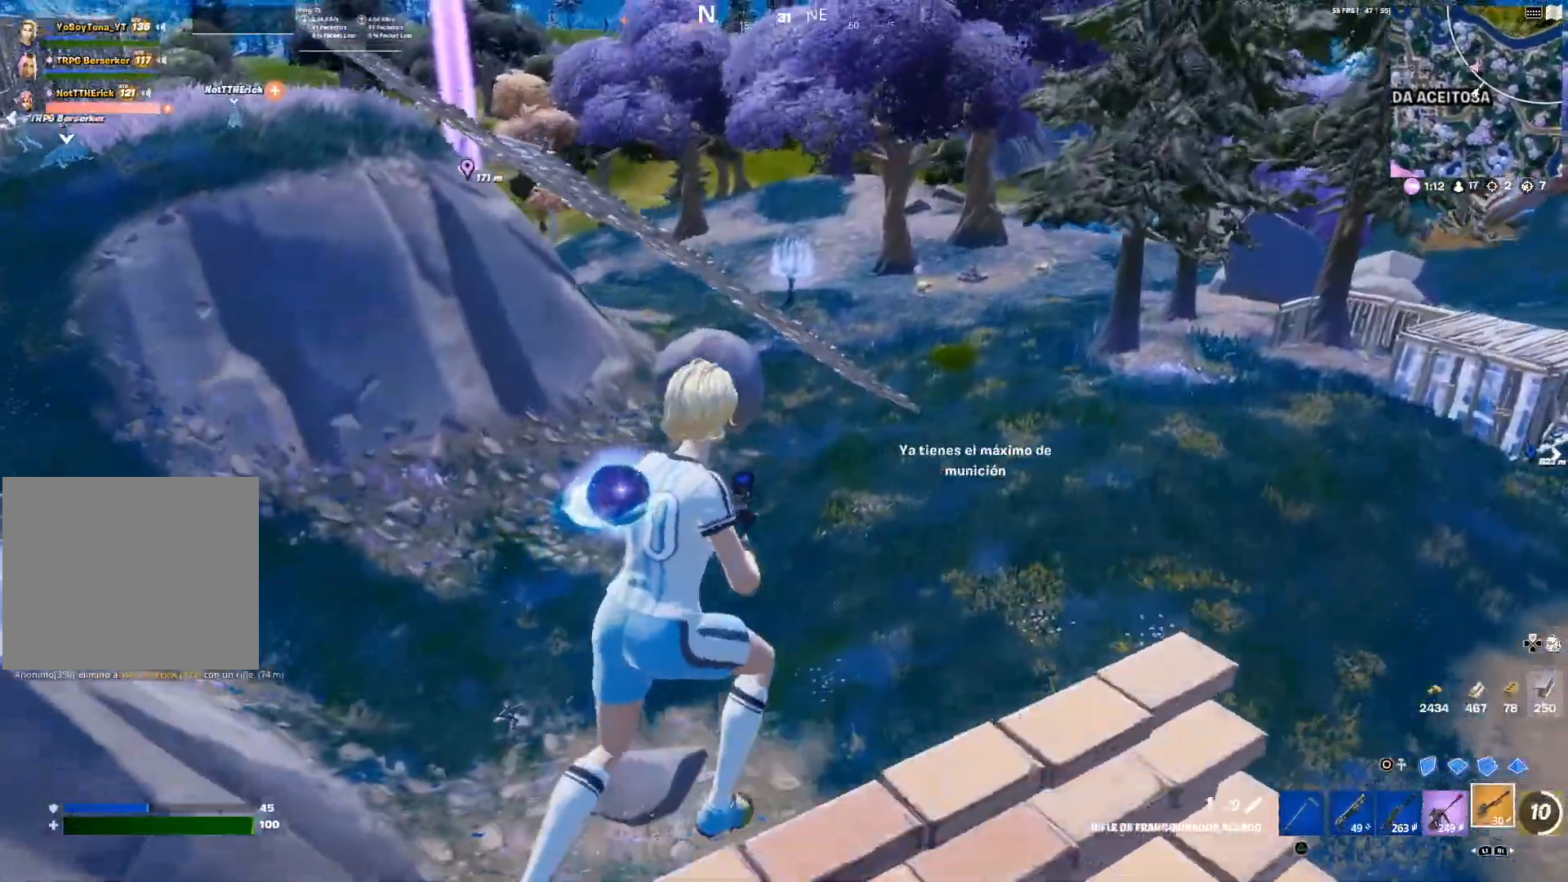
{"buttons": [], "left_stick": "down-left", "right_stick": "center", "events": [[17, "right_stick", "down"], [67, "left_stick", "down-left"], [117, "right_stick", "left"], [234, "right_stick", "center"]]}
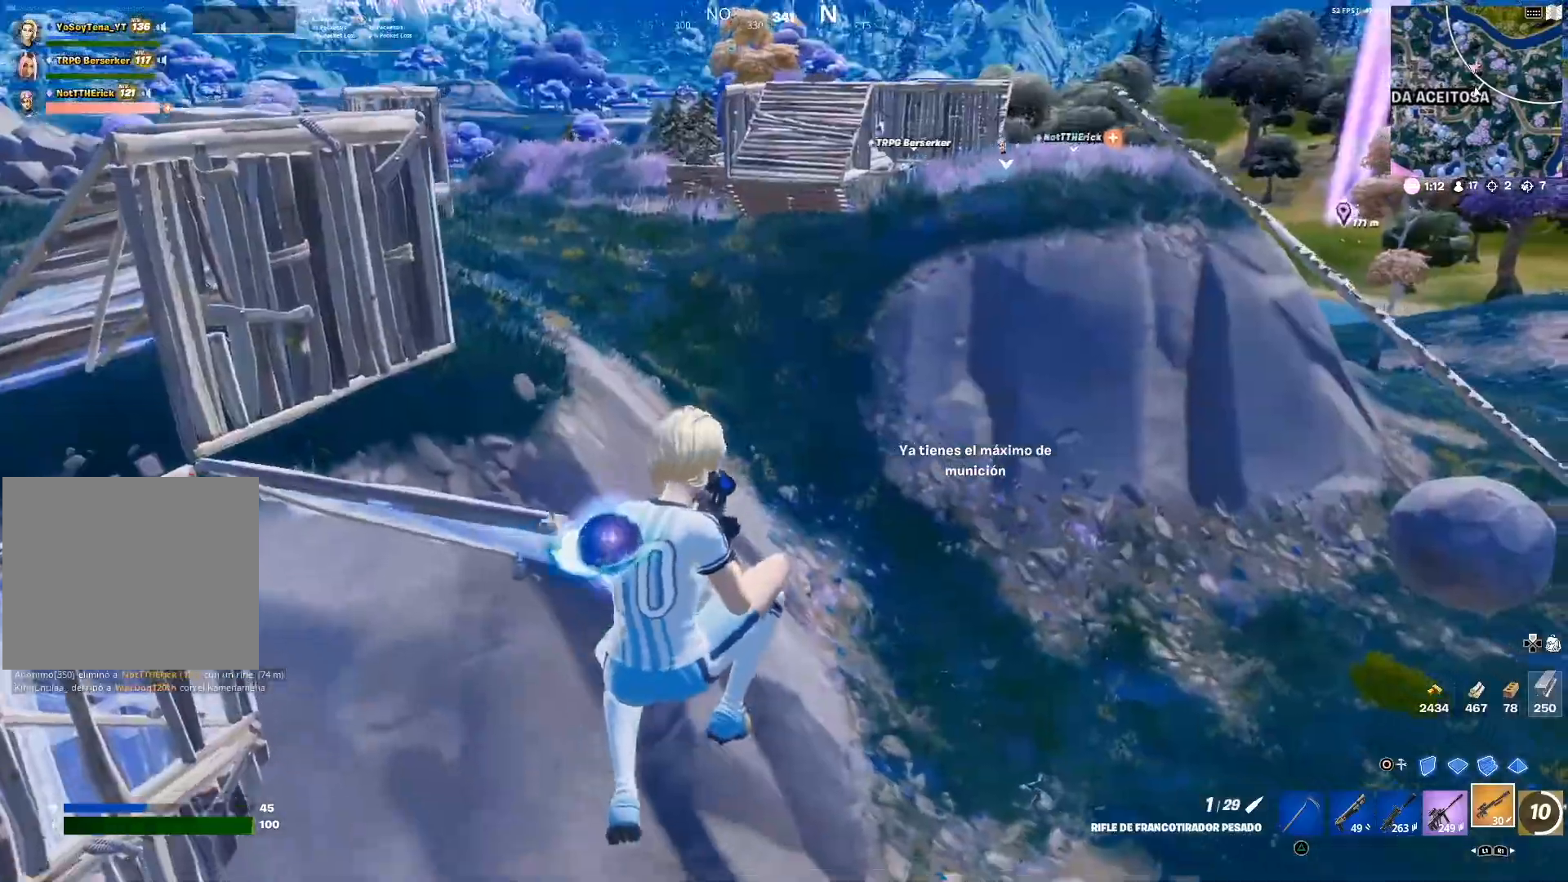
{"buttons": [], "left_stick": "left", "right_stick": "center", "events": [[266, "left_stick", "left"]]}
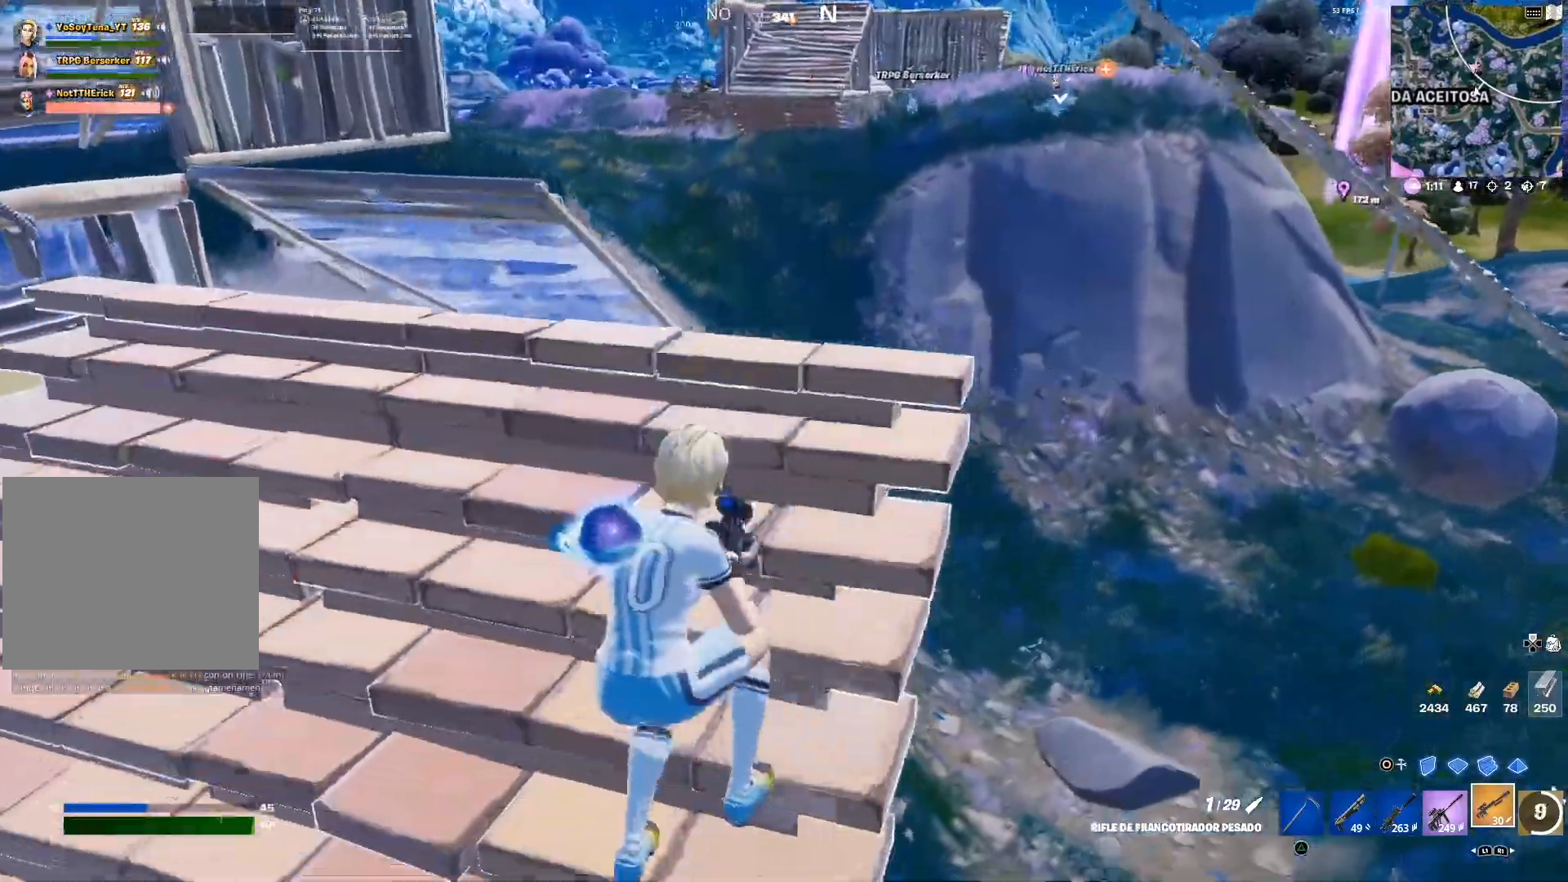
{"buttons": [], "left_stick": "up-left", "right_stick": "down-right", "events": [[167, "left_stick", "up-left"], [484, "right_stick", "down-right"]]}
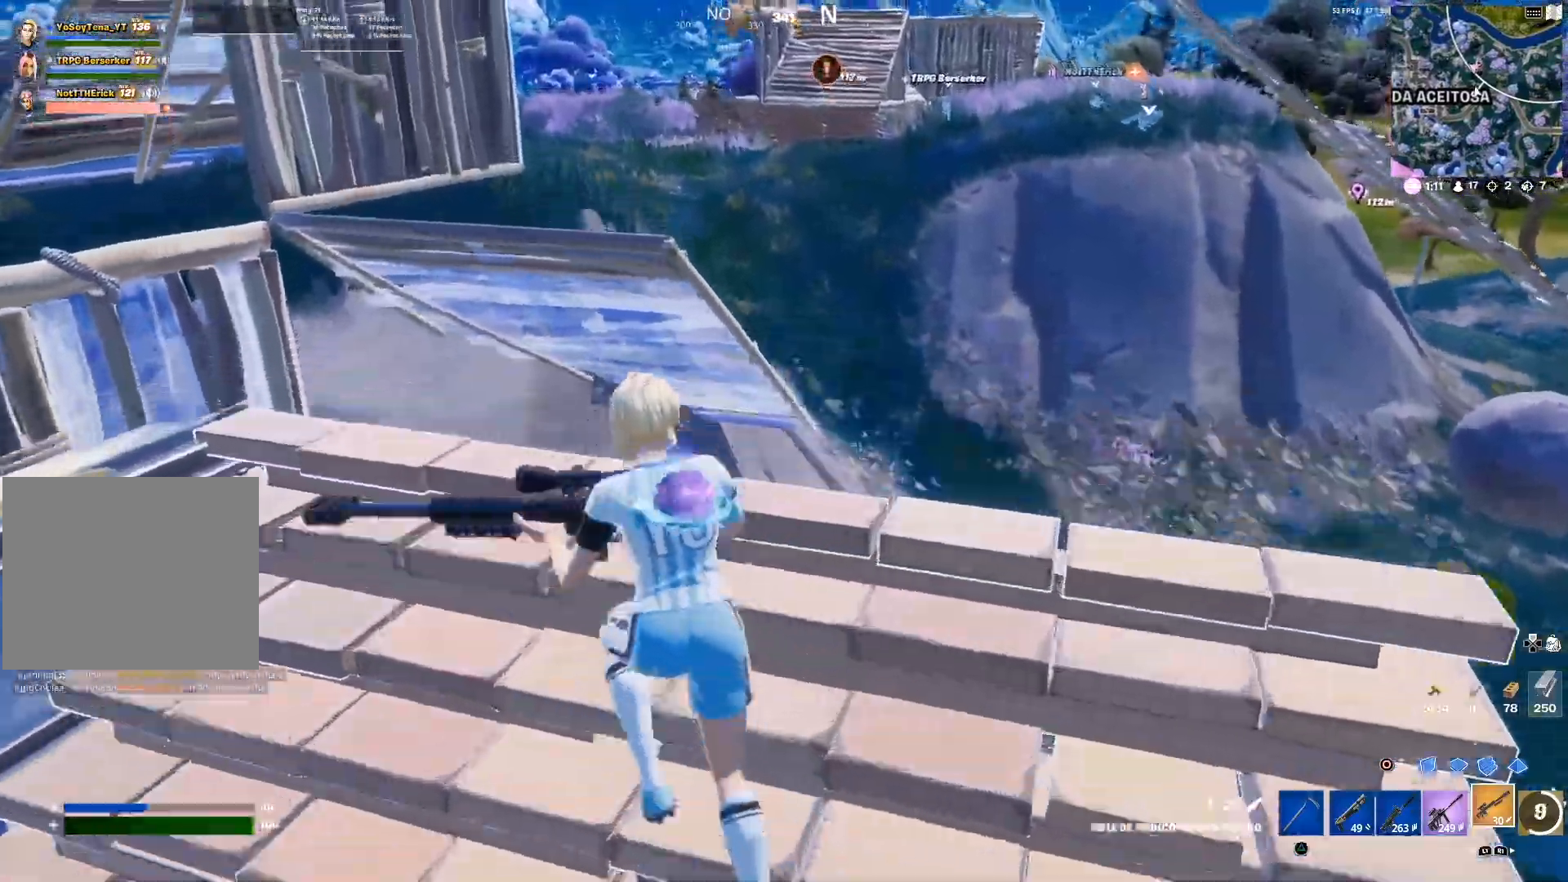
{"buttons": ["CROSS"], "left_stick": "up-left", "right_stick": "center", "events": [[133, "right_stick", "left"], [266, "right_stick", "center"], [367, "CROSS", "down"]]}